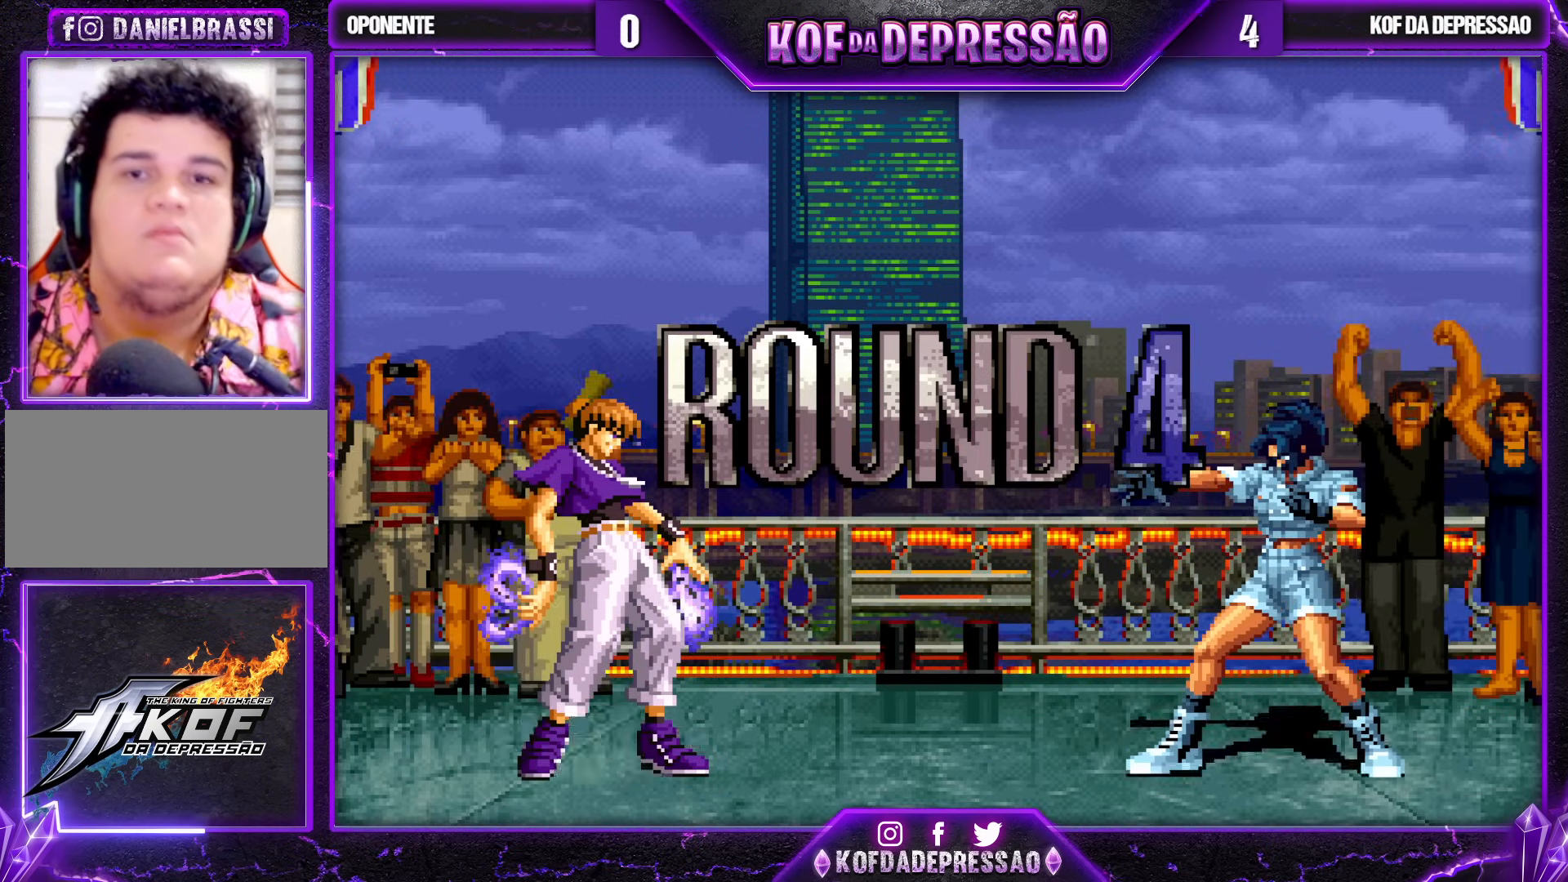
Gameplay with a controller (arcade stick); each line is a JSON object with the inputs held at the frame after it. "events" lists button and stick changes between this image and that frame as [ms after this image, input, new state], when the widget could be followed in between. Not read: L3 R3 other_buttons.
{"buttons": [], "left_stick": "center", "events": [[50, "R1", "down"], [50, "SQUARE", "down"], [50, "TRIANGLE", "down"], [67, "R1", "up"], [83, "SQUARE", "up"], [83, "TRIANGLE", "up"], [150, "CROSS", "down"], [150, "R1", "down"], [150, "SQUARE", "down"], [150, "TRIANGLE", "down"], [217, "R1", "up"], [233, "CROSS", "up"], [250, "SQUARE", "up"], [250, "TRIANGLE", "up"]]}
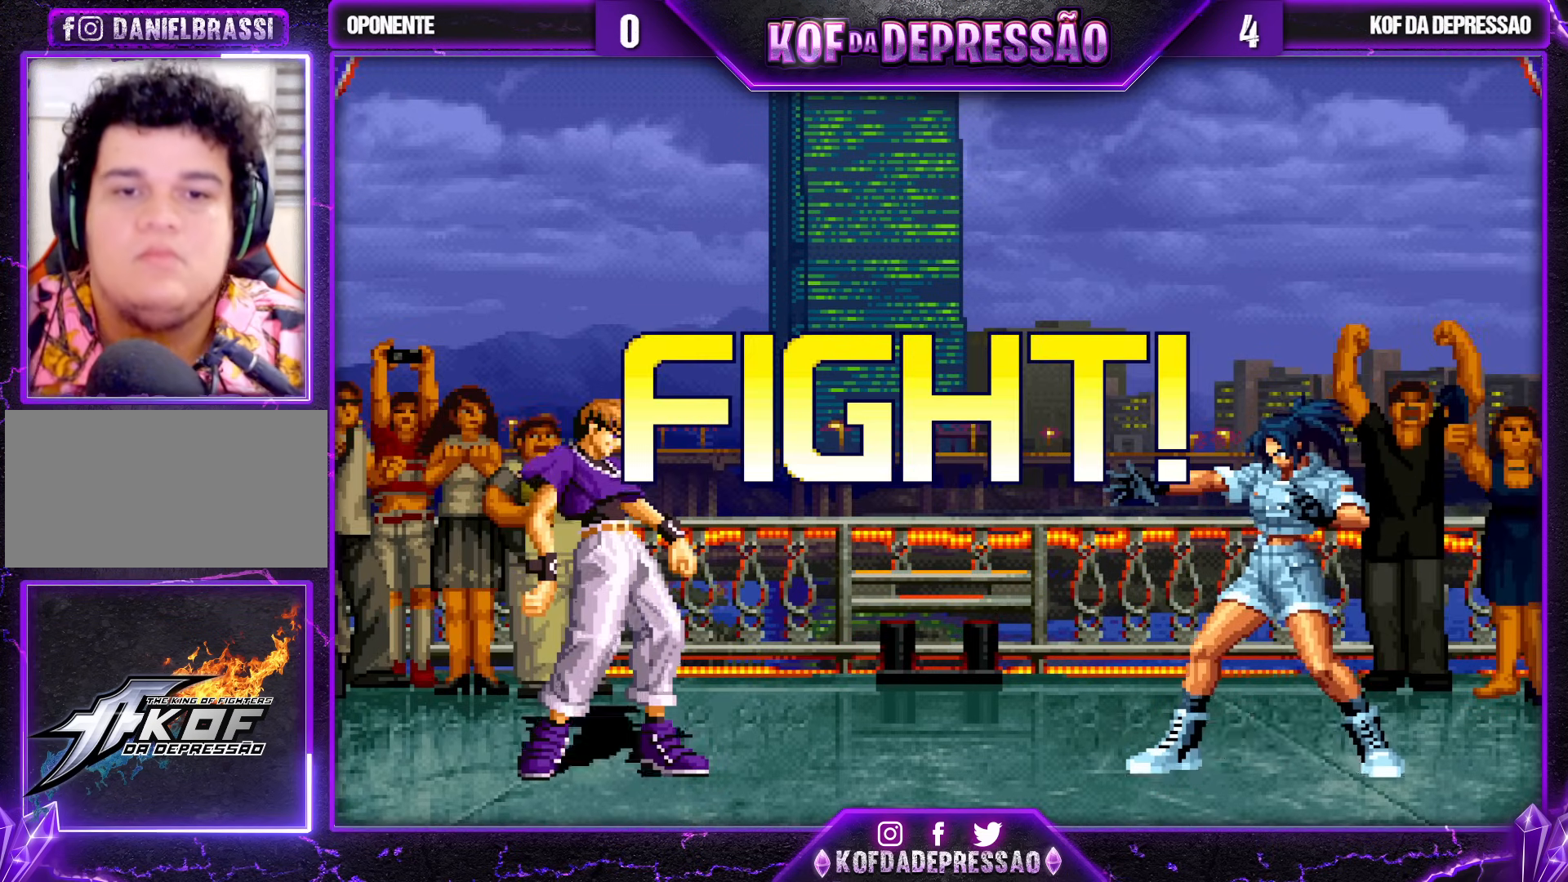
{"buttons": ["TRIANGLE"], "left_stick": "right", "events": [[200, "left_stick", "right"], [350, "left_stick", "down"], [467, "TRIANGLE", "down"], [467, "left_stick", "right"]]}
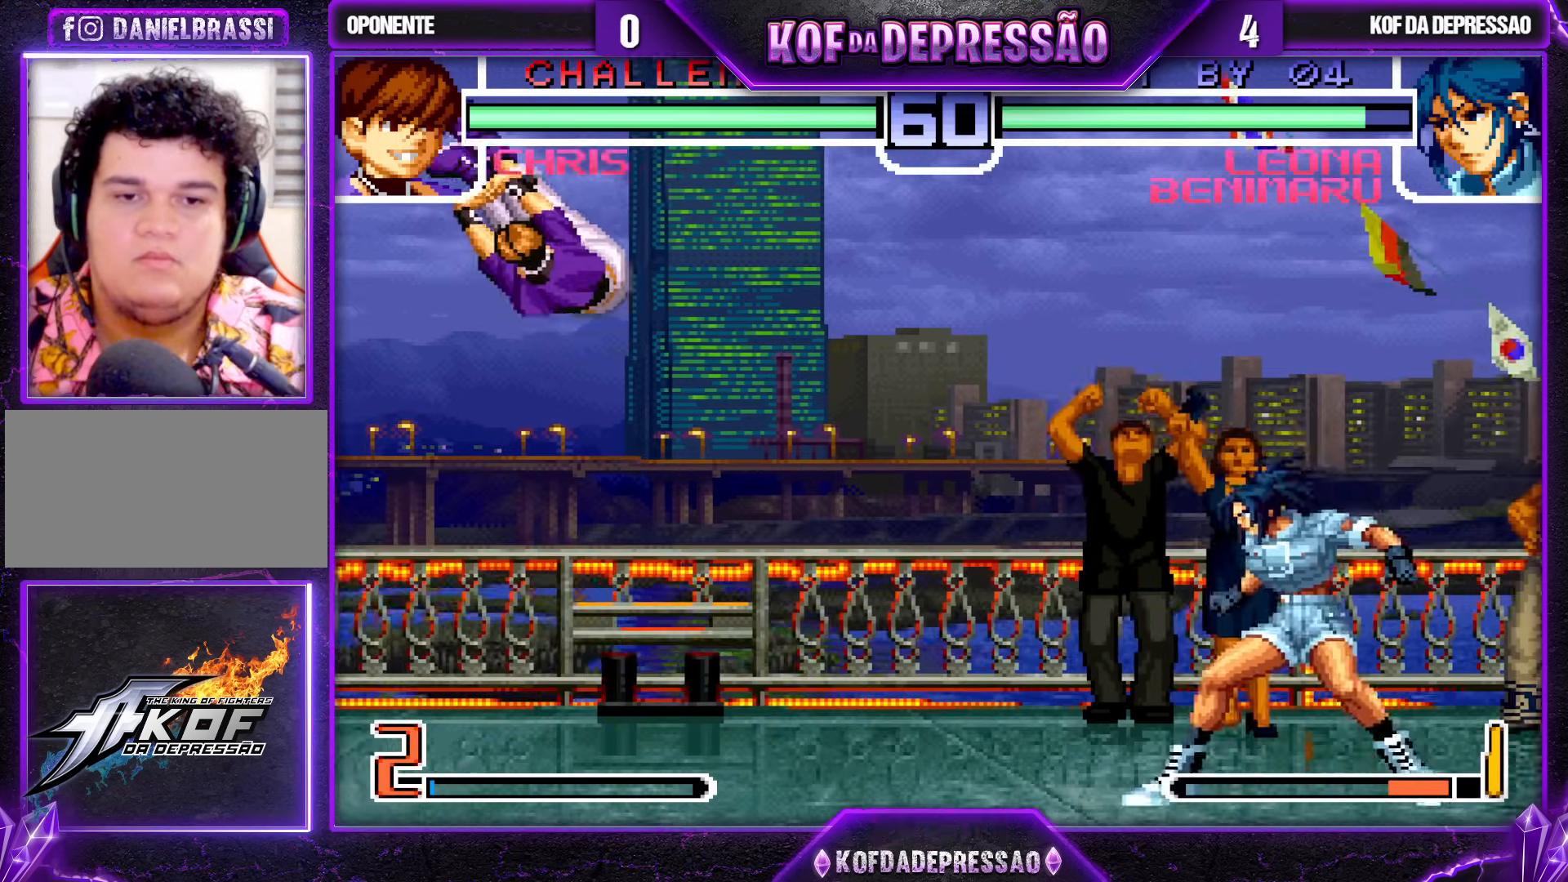
{"buttons": [], "left_stick": "up", "events": [[17, "left_stick", "center"], [150, "TRIANGLE", "up"], [467, "left_stick", "up"]]}
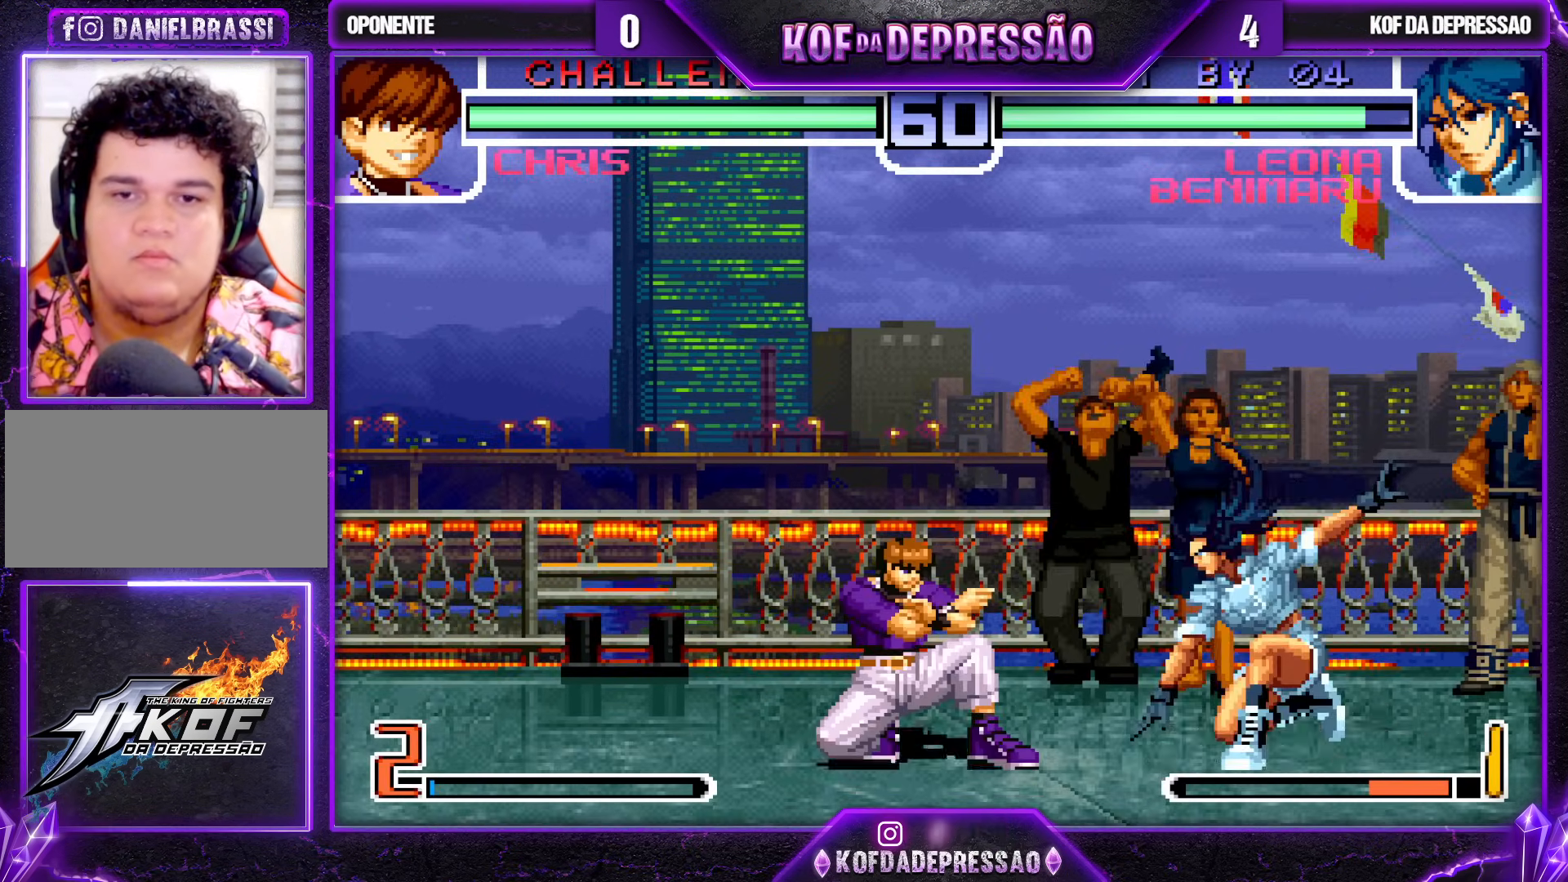
{"buttons": [], "left_stick": "down-right", "events": [[50, "left_stick", "center"], [133, "left_stick", "down-right"], [333, "CROSS", "down"], [417, "CROSS", "up"]]}
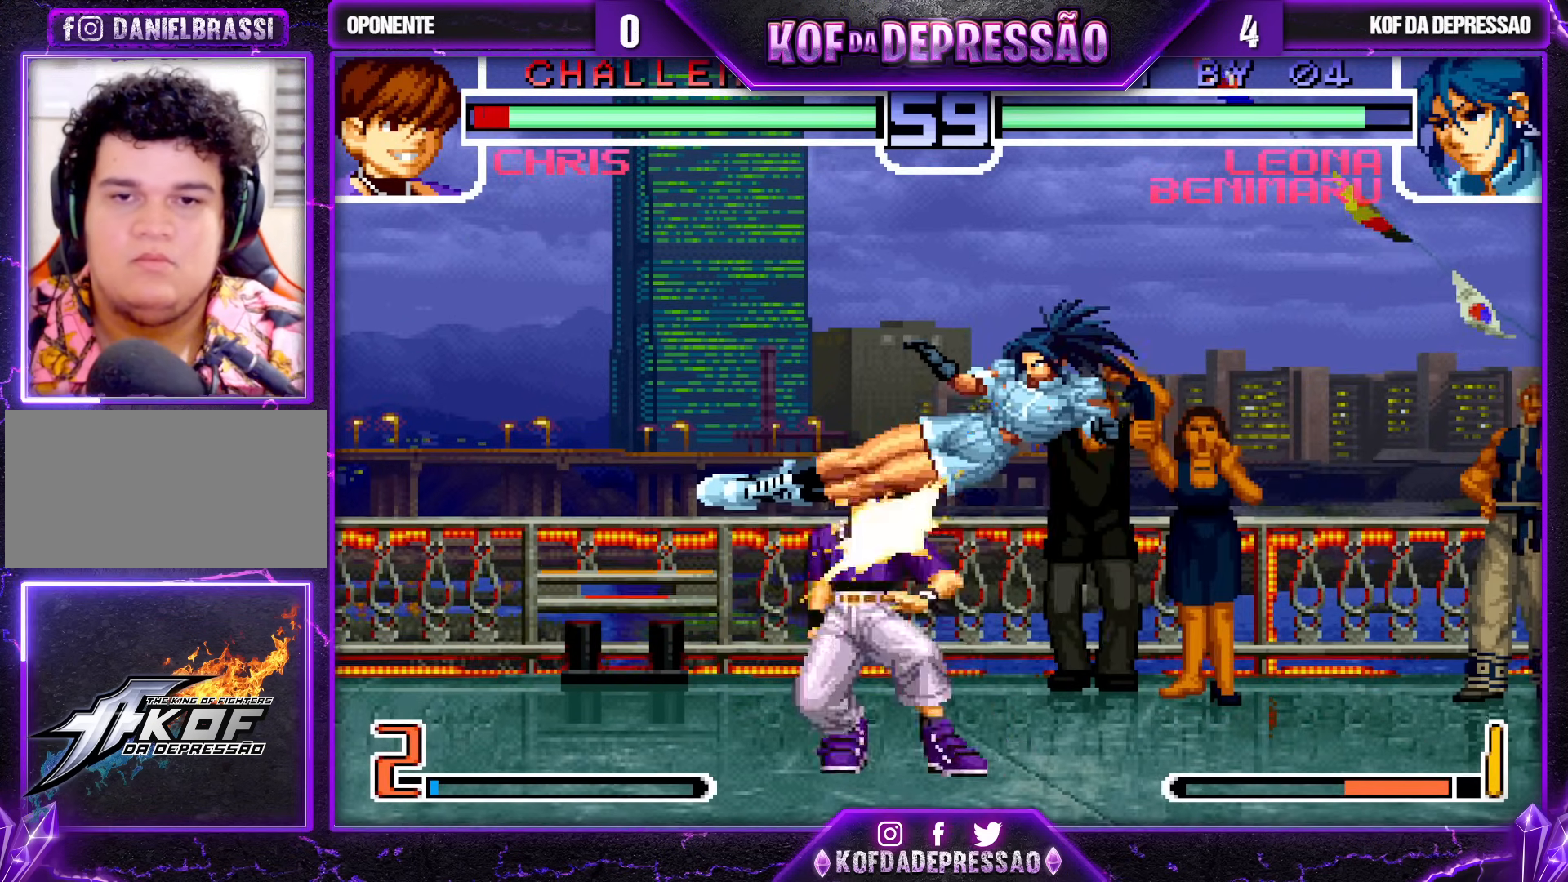
{"buttons": [], "left_stick": "down-right", "events": [[183, "SQUARE", "down"], [283, "SQUARE", "up"]]}
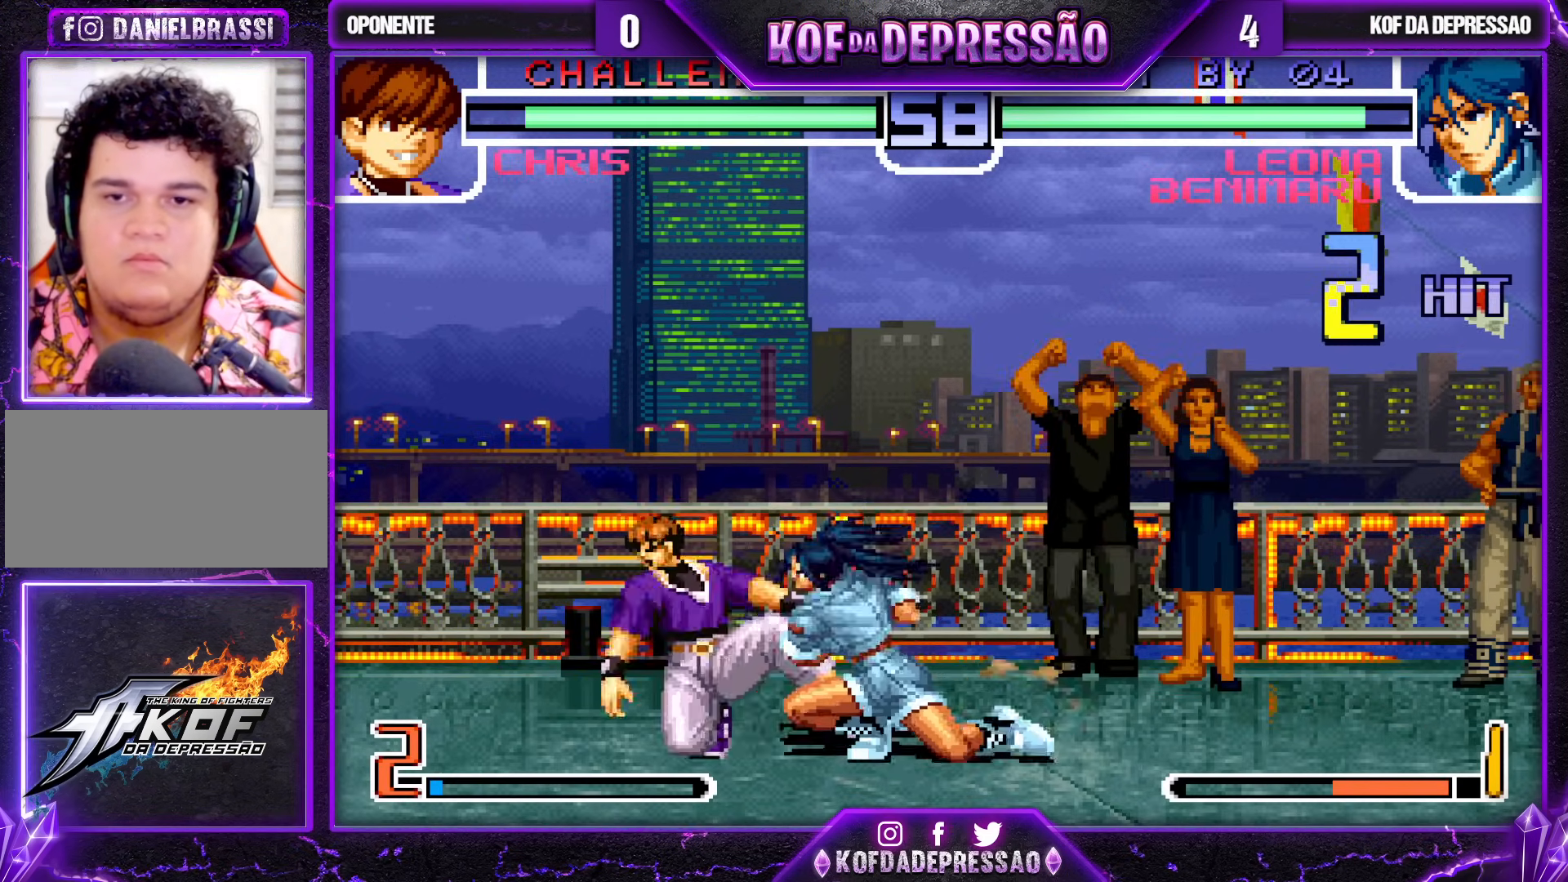
{"buttons": ["CROSS", "R1"], "left_stick": "down-right", "events": [[17, "SQUARE", "down"], [83, "SQUARE", "up"], [150, "left_stick", "up"], [183, "R1", "down"], [317, "CROSS", "down"], [317, "left_stick", "down-right"]]}
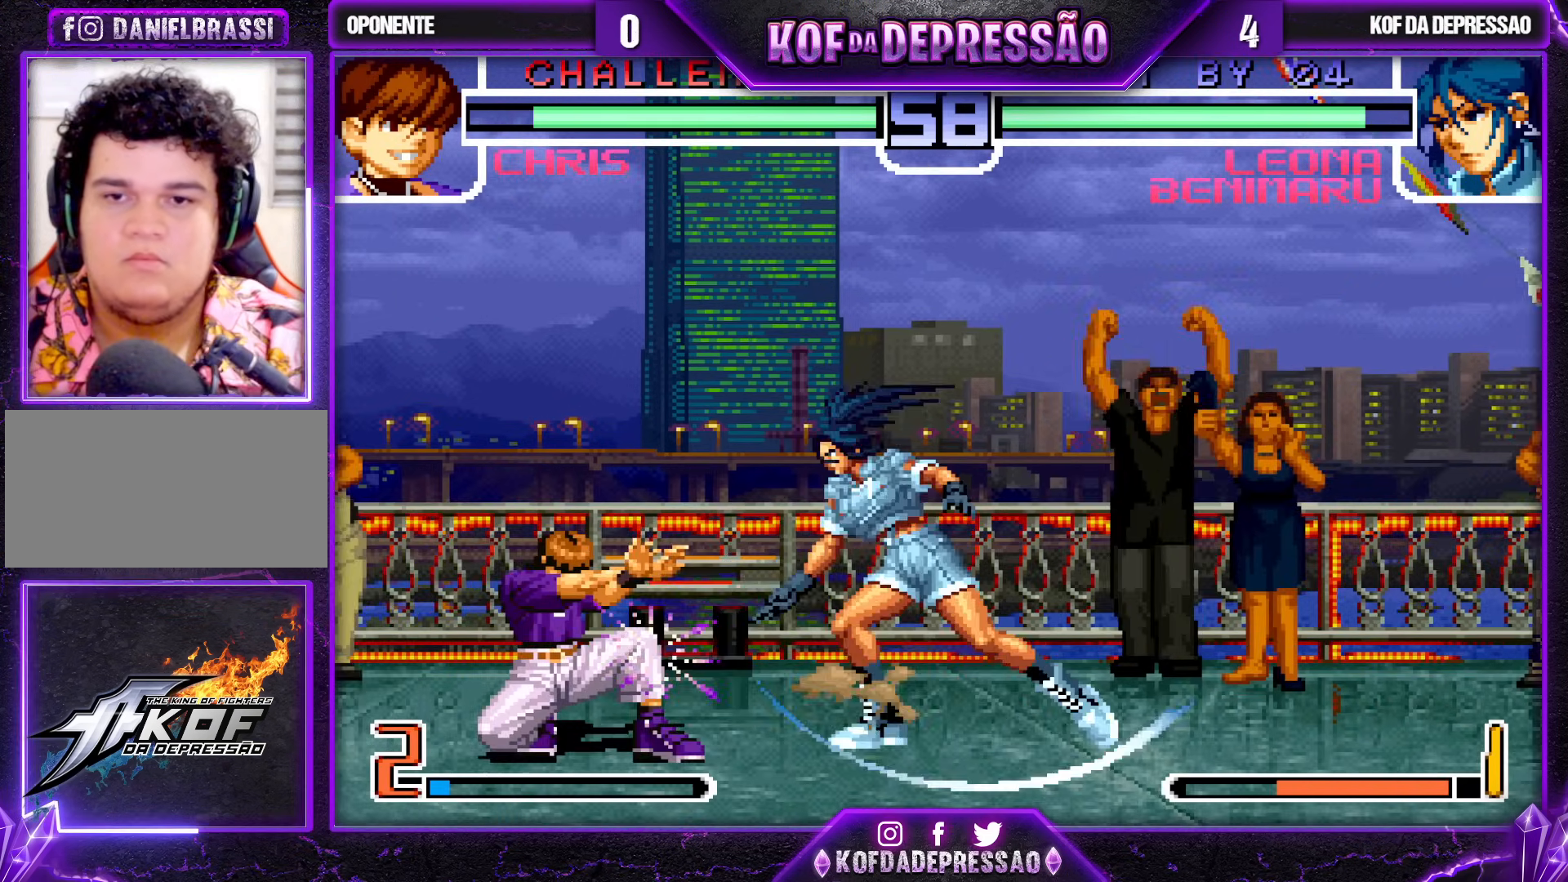
{"buttons": [], "left_stick": "down-right", "events": [[333, "CROSS", "up"], [350, "R1", "up"]]}
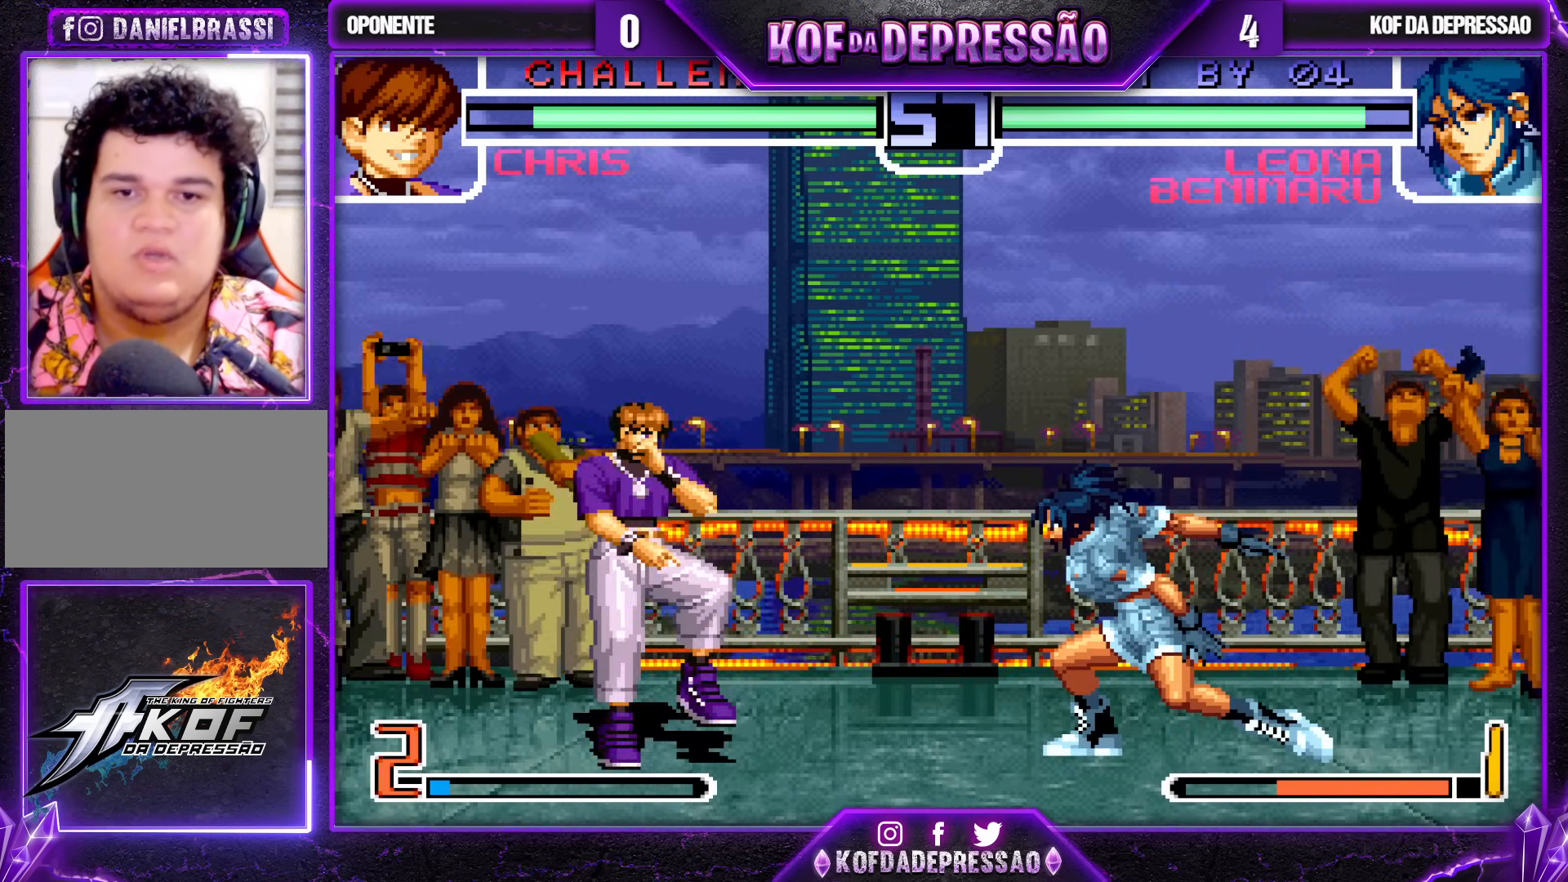
{"buttons": [], "left_stick": "up", "events": [[367, "left_stick", "up"]]}
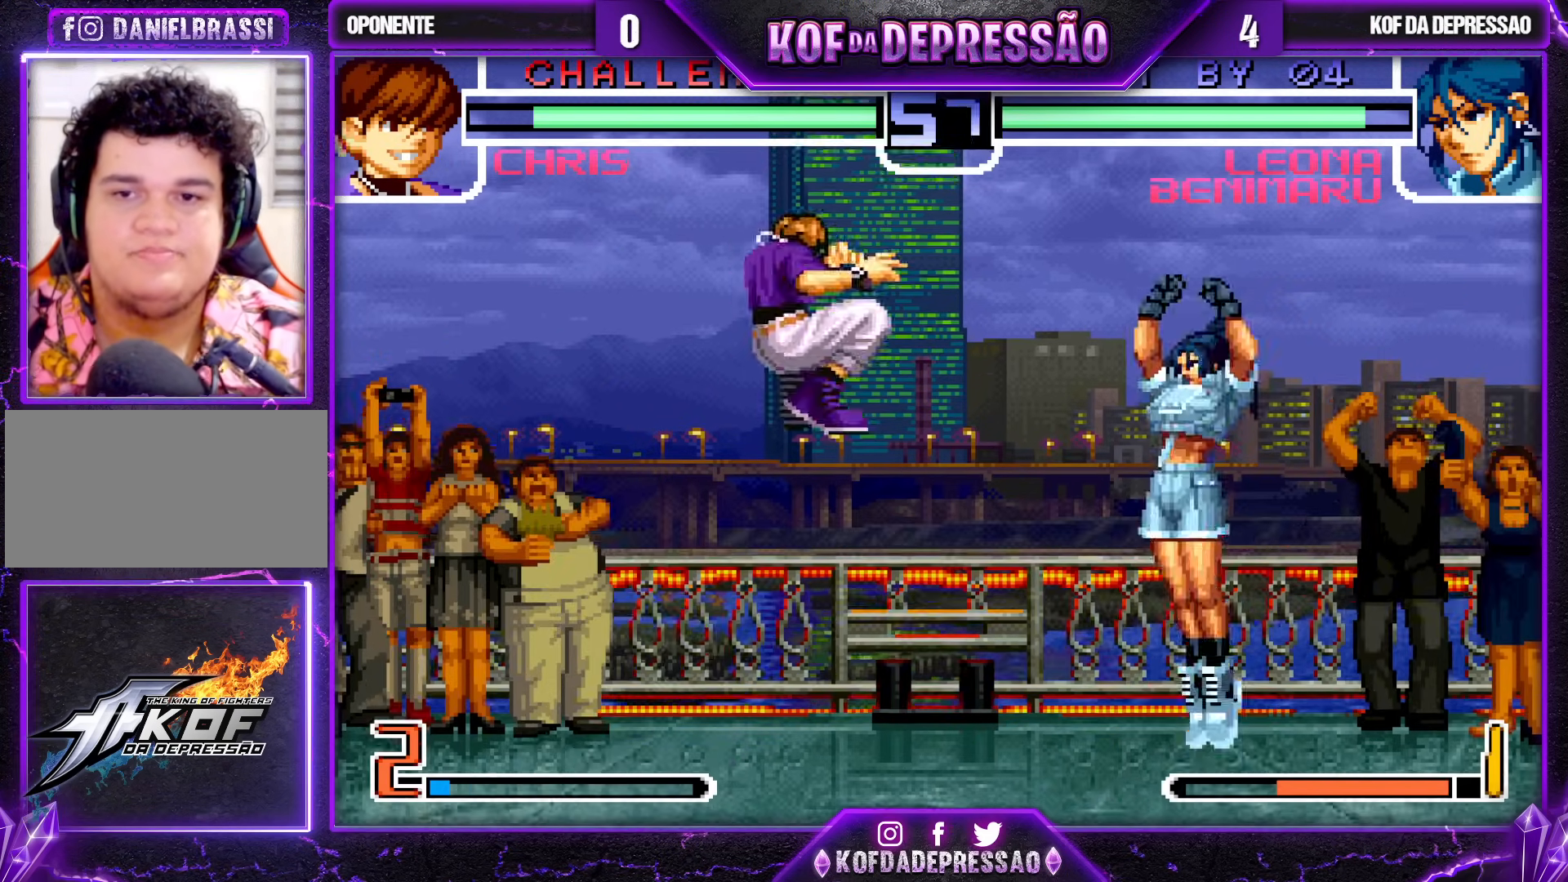
{"buttons": [], "left_stick": "center", "events": [[83, "CROSS", "down"], [83, "left_stick", "center"], [450, "CROSS", "up"]]}
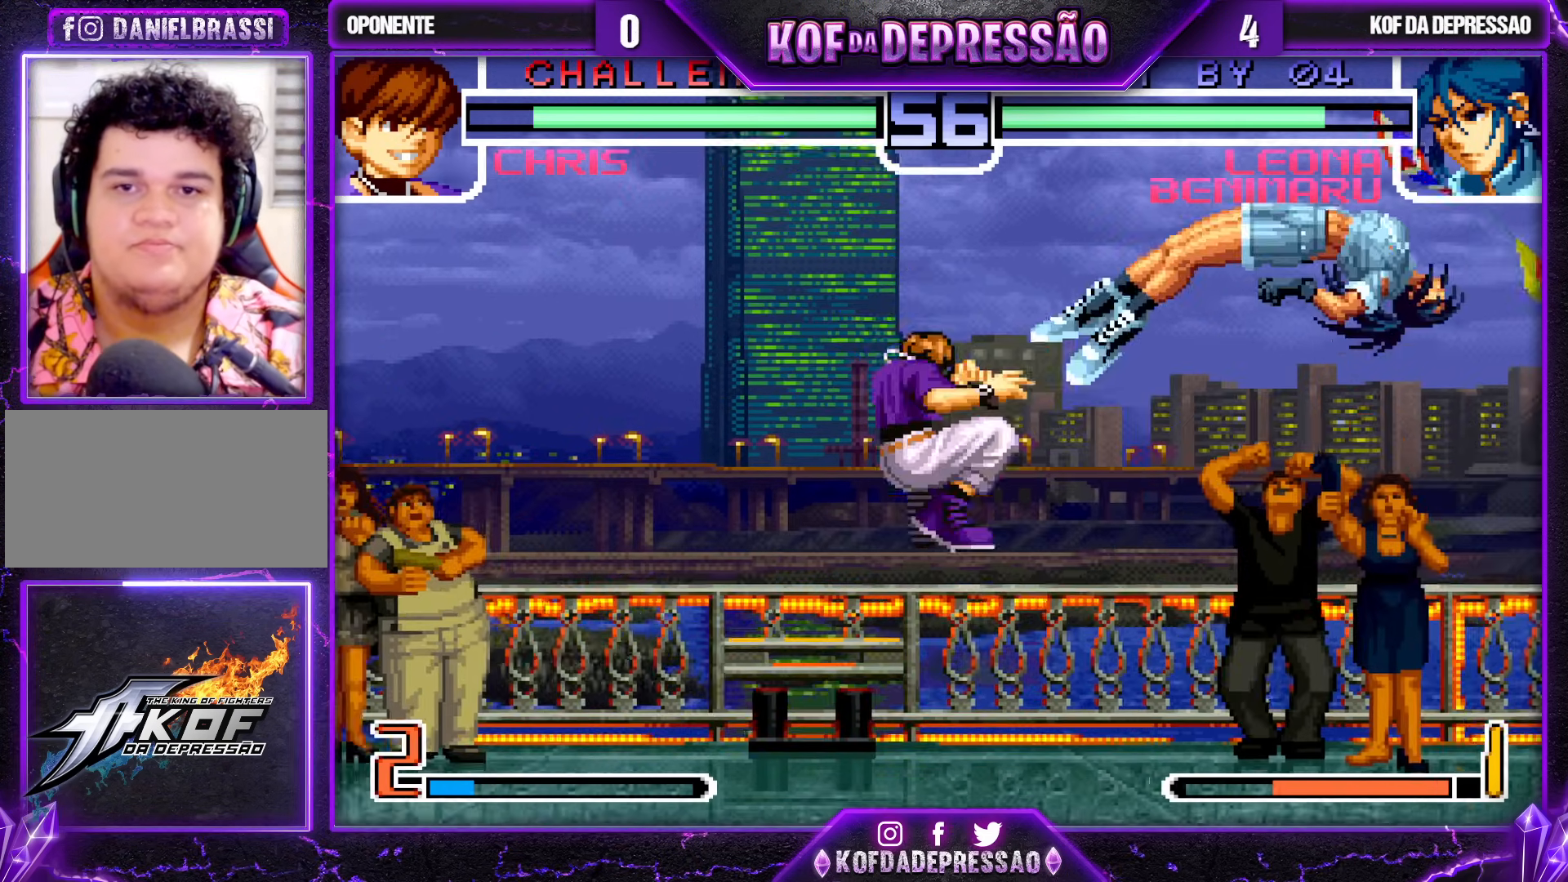
{"buttons": [], "left_stick": "right", "events": [[250, "left_stick", "right"], [300, "left_stick", "center"], [350, "left_stick", "right"]]}
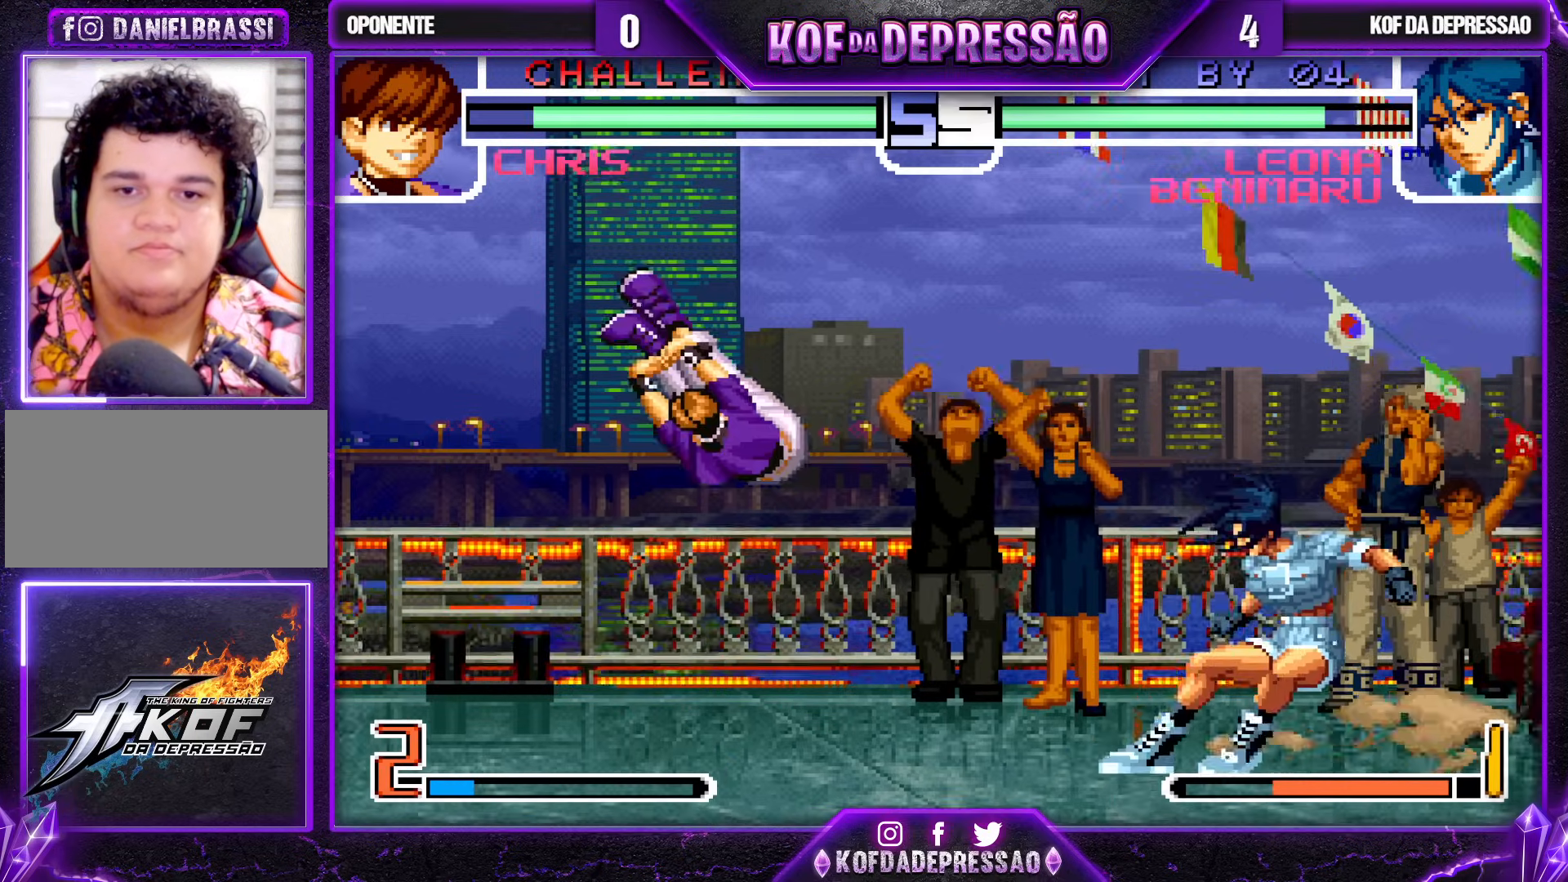
{"buttons": [], "left_stick": "down-left", "events": [[50, "left_stick", "center"], [167, "left_stick", "left"], [233, "left_stick", "center"], [283, "left_stick", "left"], [350, "left_stick", "down-left"], [367, "TRIANGLE", "down"], [483, "TRIANGLE", "up"]]}
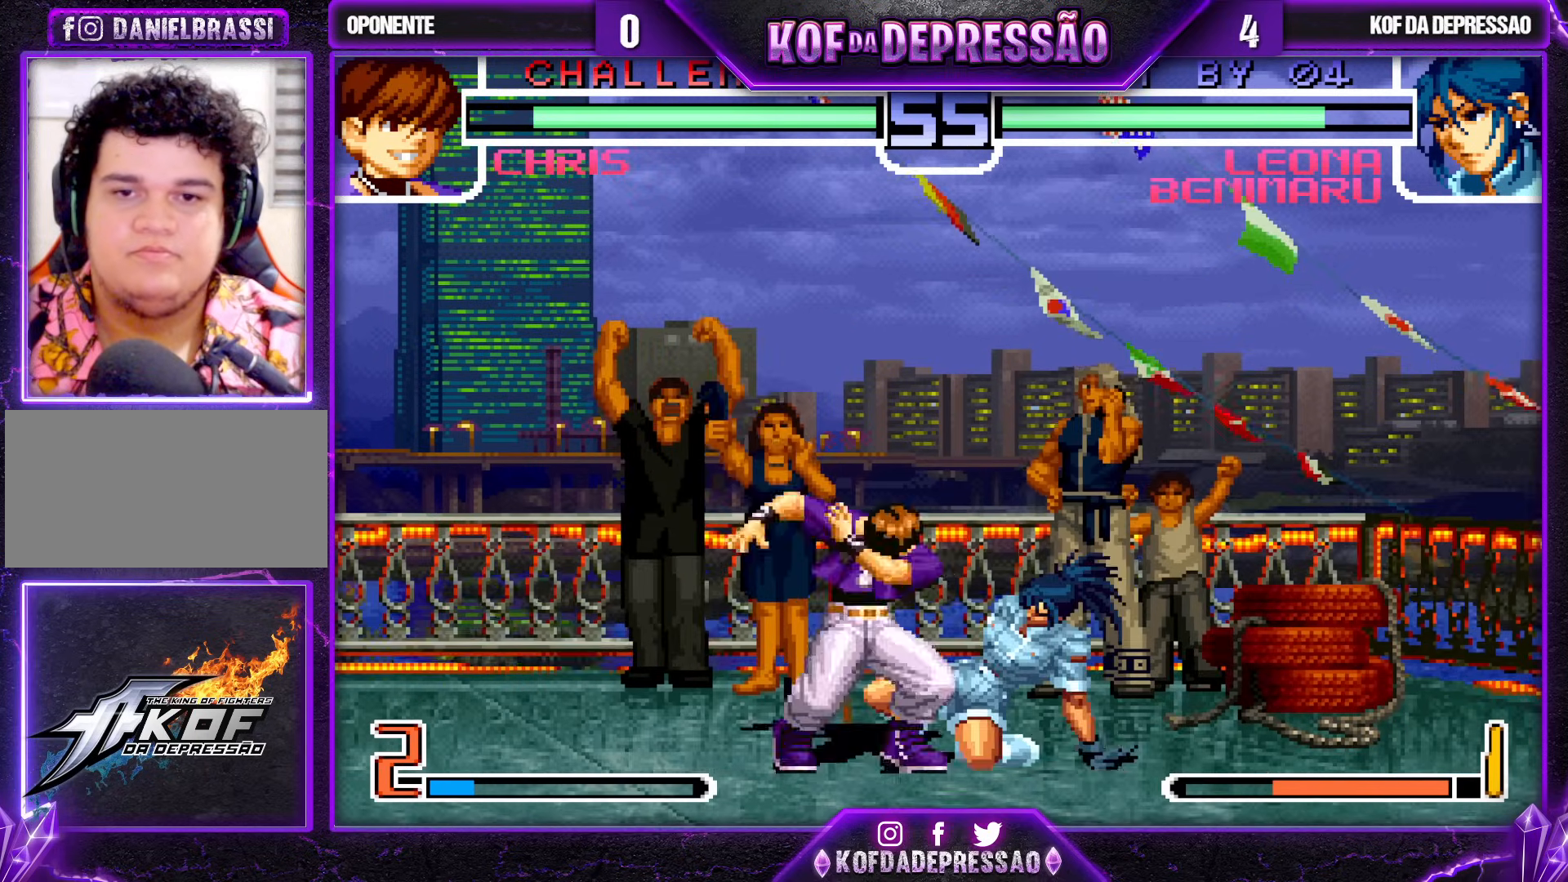
{"buttons": [], "left_stick": "center", "events": [[150, "SQUARE", "down"], [250, "SQUARE", "up"], [400, "left_stick", "center"]]}
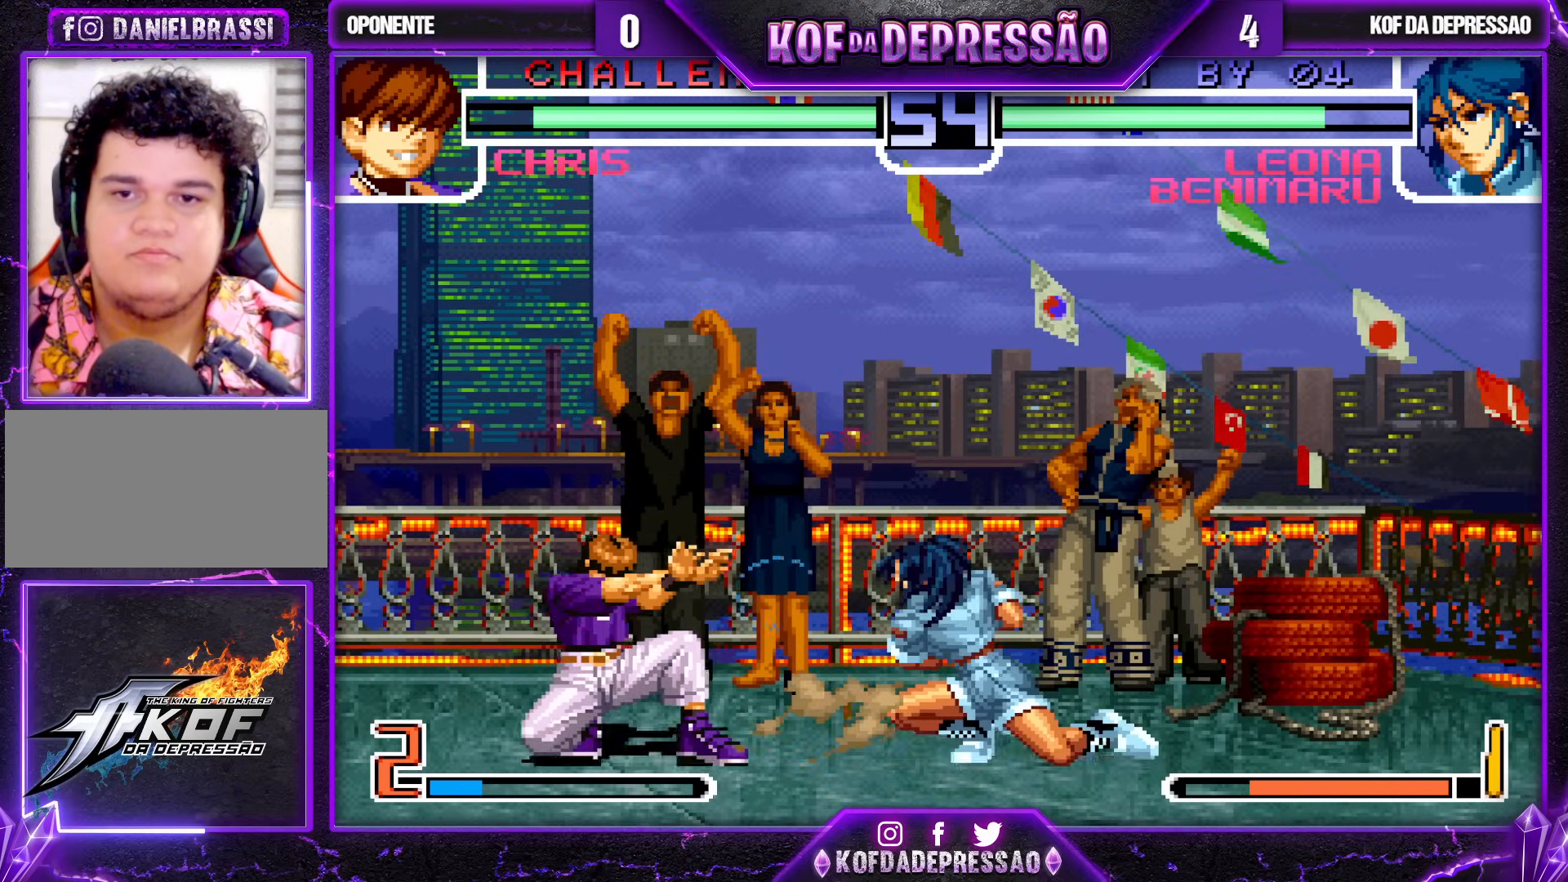
{"buttons": ["CROSS"], "left_stick": "right", "events": [[83, "left_stick", "up"], [217, "left_stick", "right"], [483, "CROSS", "down"]]}
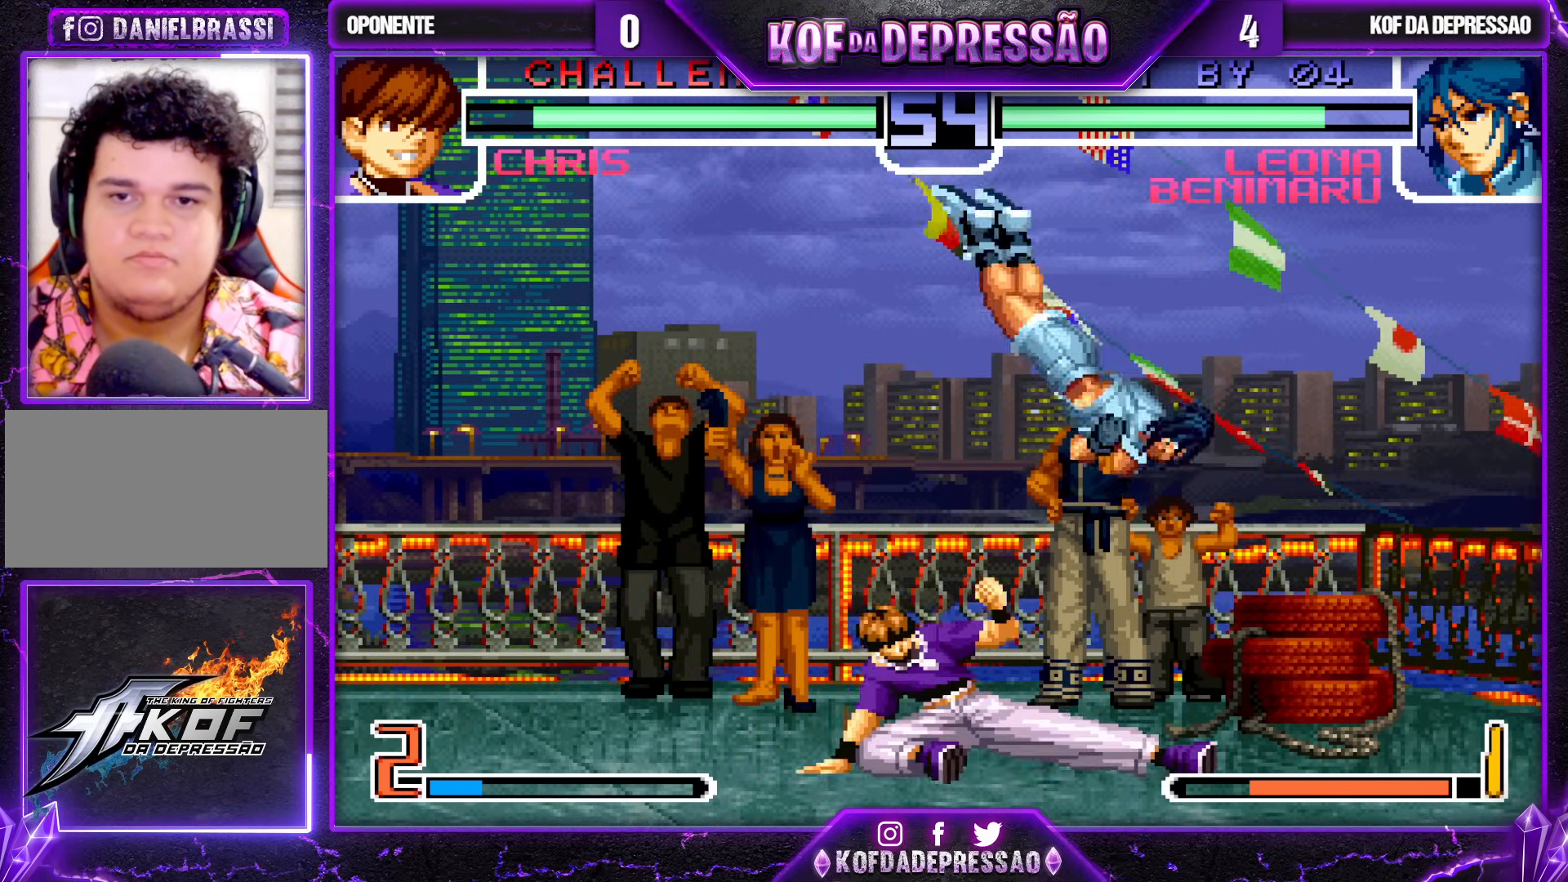
{"buttons": [], "left_stick": "right", "events": [[100, "CROSS", "up"], [350, "CROSS", "down"], [433, "CROSS", "up"]]}
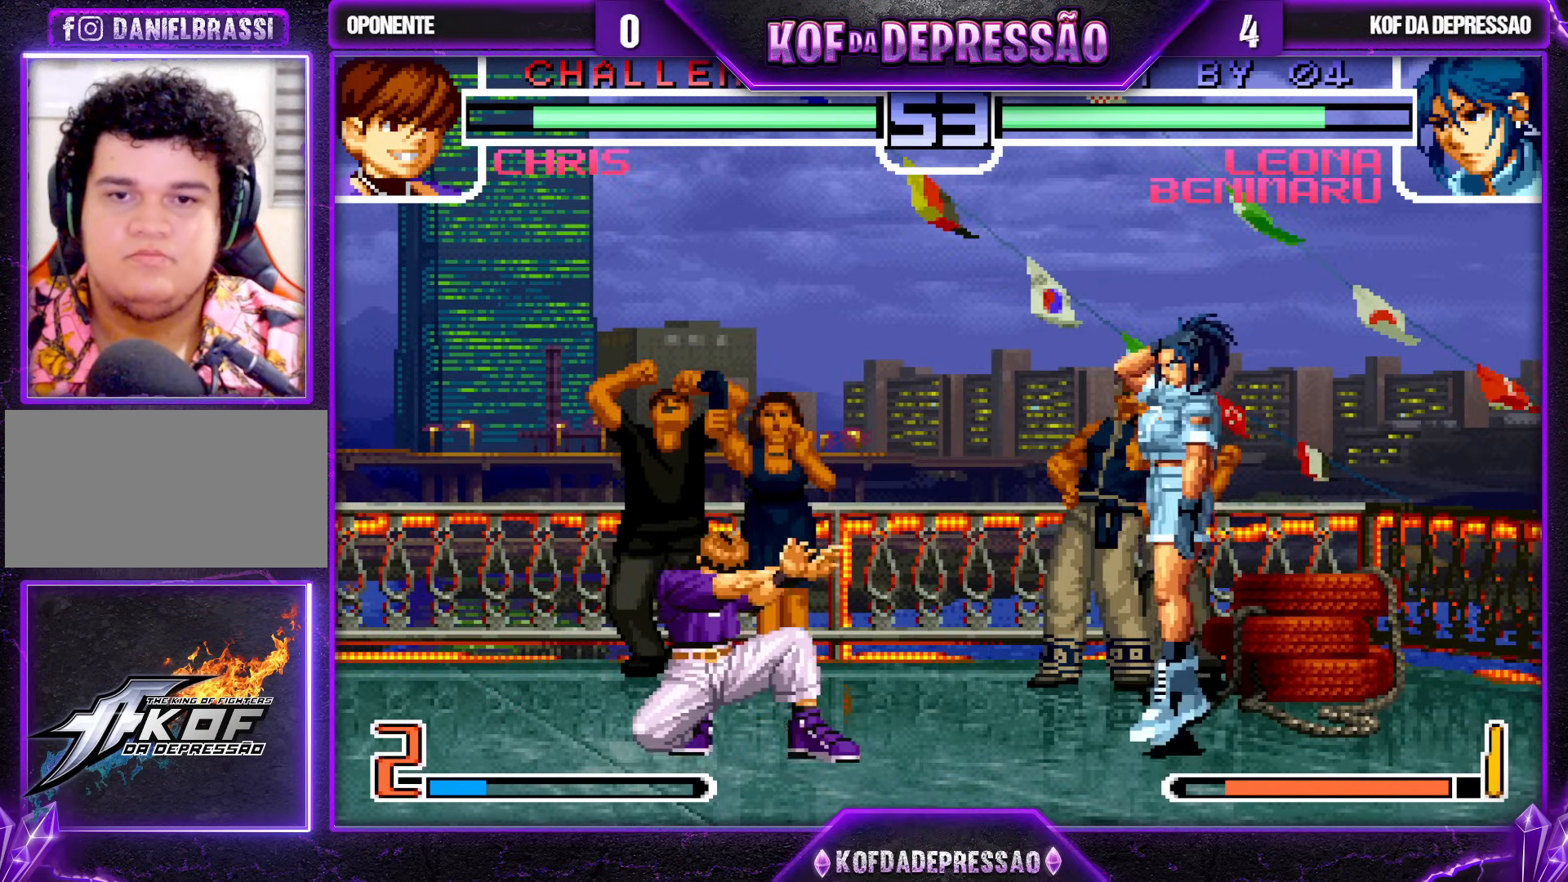
{"buttons": [], "left_stick": "down-right", "events": [[233, "left_stick", "up-left"], [317, "left_stick", "center"], [367, "left_stick", "down-right"], [400, "CROSS", "down"], [400, "R1", "down"], [450, "CROSS", "up"], [467, "R1", "up"]]}
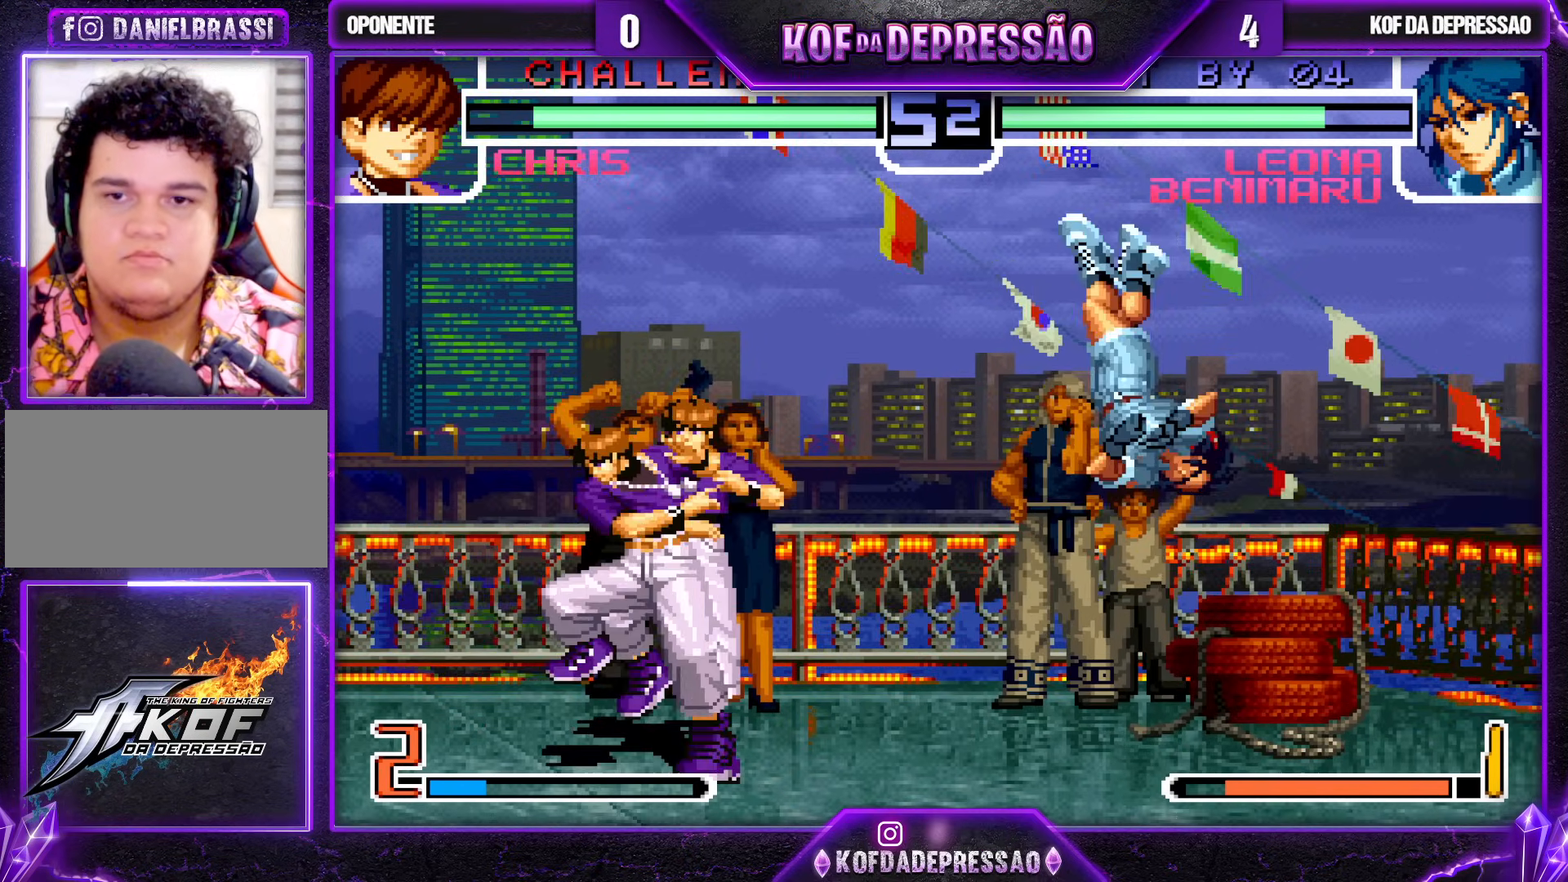
{"buttons": ["CROSS", "R1"], "left_stick": "down-right", "events": [[267, "left_stick", "center"], [317, "left_stick", "up-left"], [417, "left_stick", "down-right"], [450, "CROSS", "down"], [450, "R1", "down"]]}
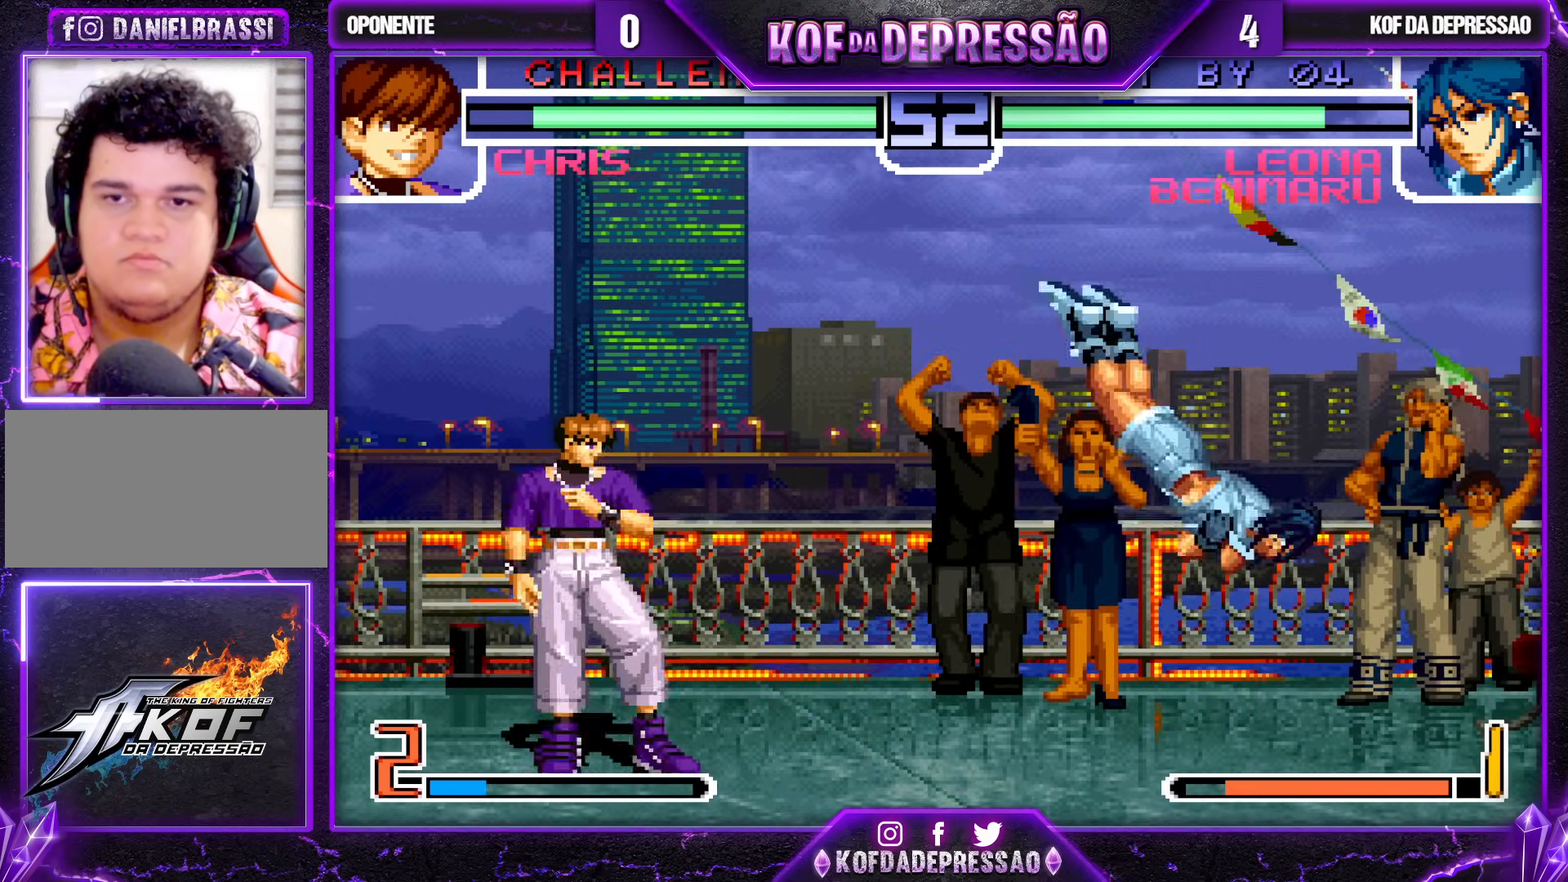
{"buttons": [], "left_stick": "down-right", "events": [[17, "CROSS", "up"], [17, "R1", "up"]]}
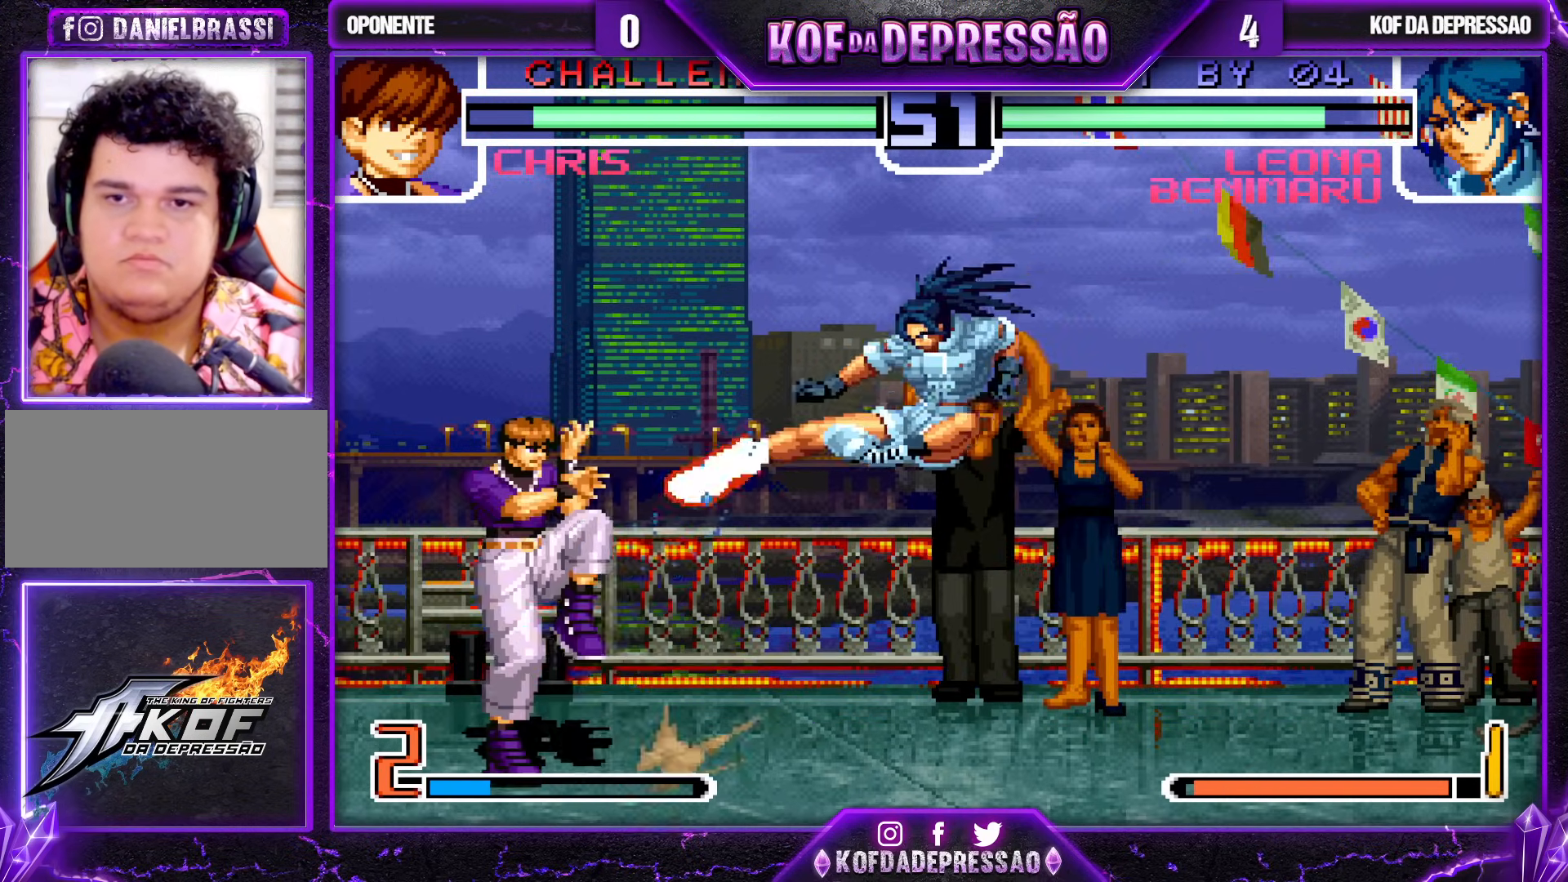
{"buttons": [], "left_stick": "down-right", "events": [[50, "left_stick", "left"], [83, "TRIANGLE", "down"], [167, "left_stick", "down-right"], [183, "TRIANGLE", "up"]]}
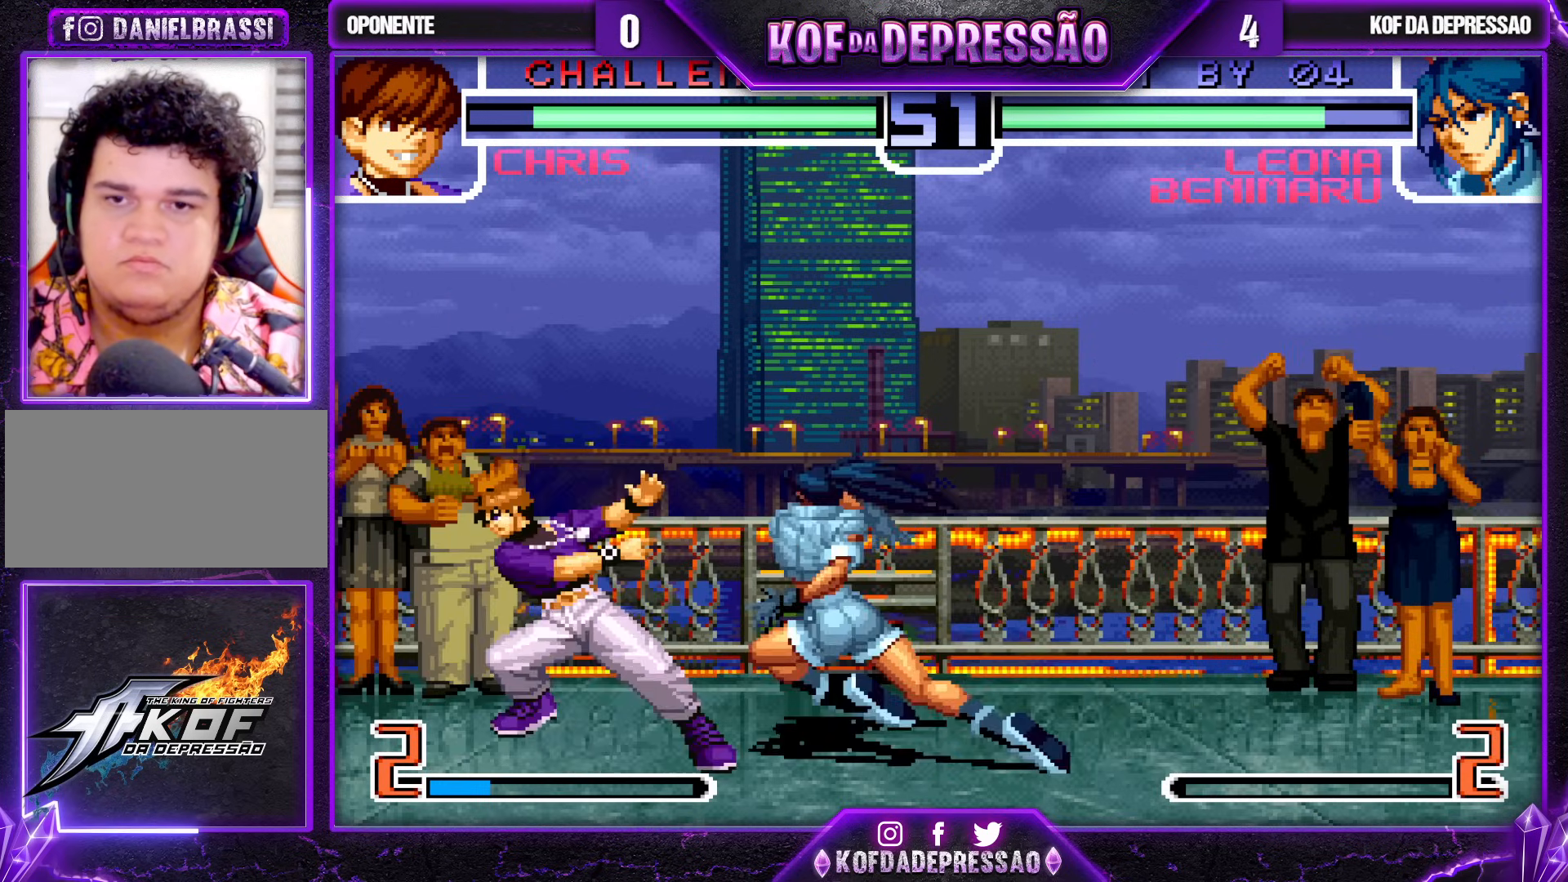
{"buttons": [], "left_stick": "down-right", "events": []}
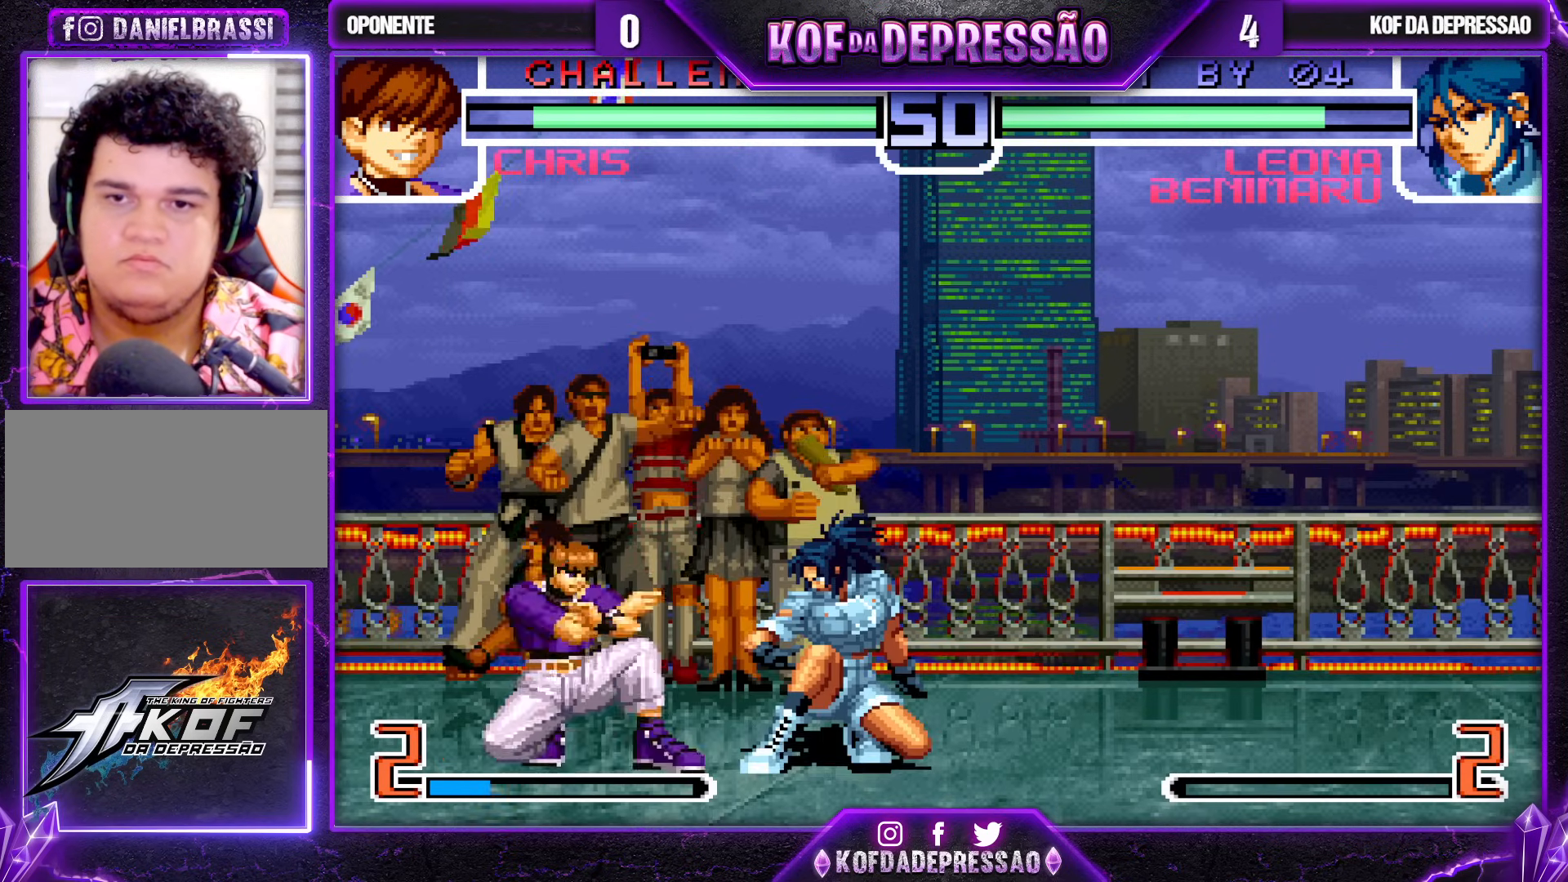
{"buttons": [], "left_stick": "down-right", "events": [[83, "R1", "down"], [100, "left_stick", "up"], [233, "CROSS", "down"], [250, "left_stick", "down-right"], [317, "CROSS", "up"], [317, "R1", "up"]]}
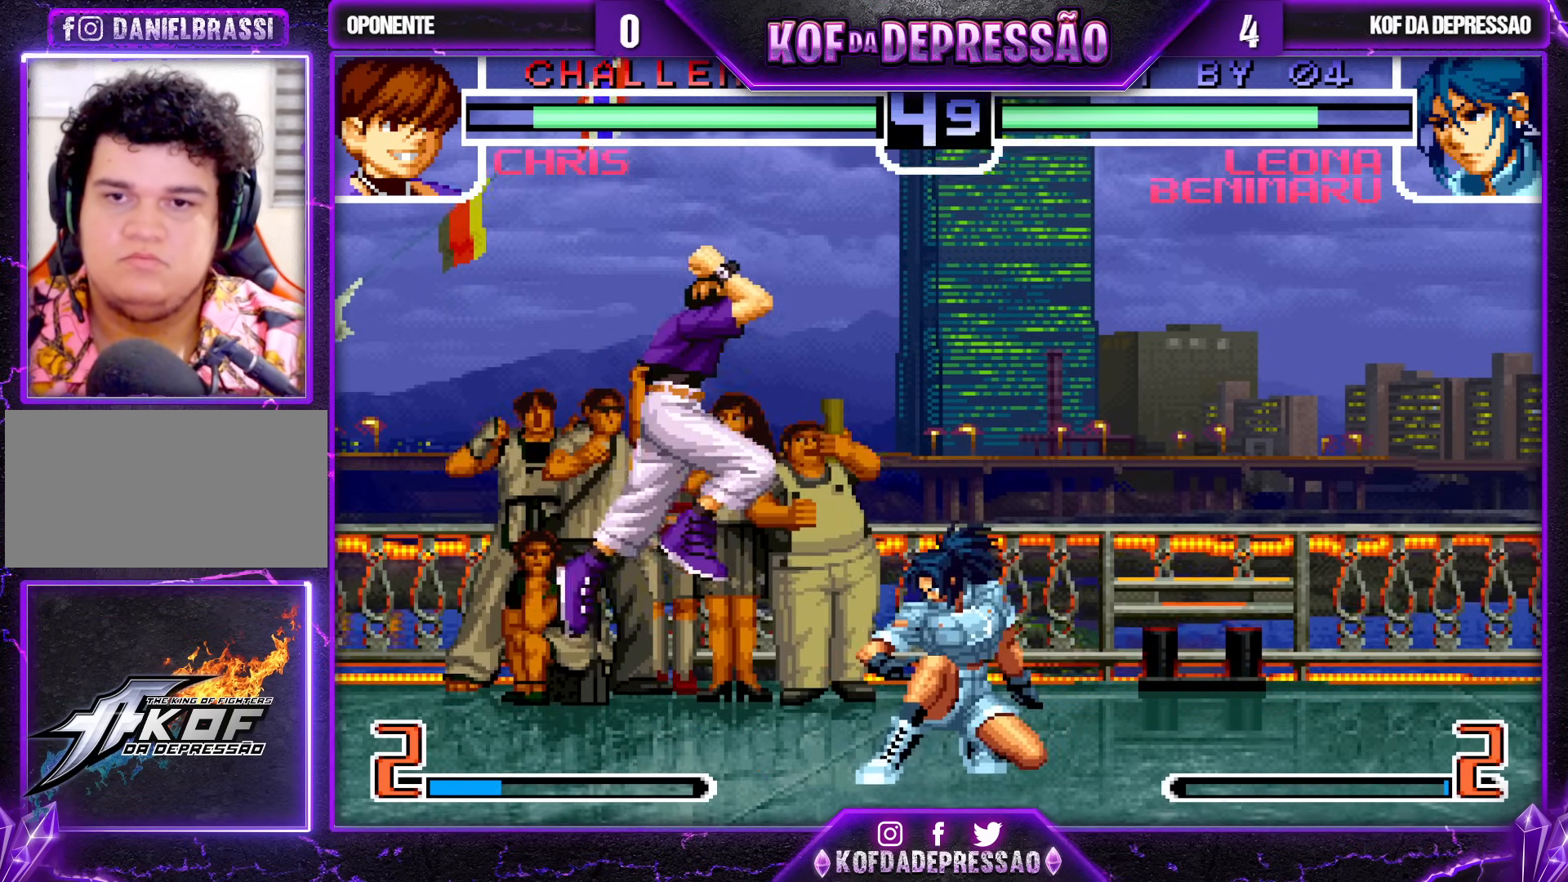
{"buttons": [], "left_stick": "center", "events": [[117, "left_stick", "up"], [217, "CROSS", "down"], [233, "left_stick", "center"], [350, "CROSS", "up"]]}
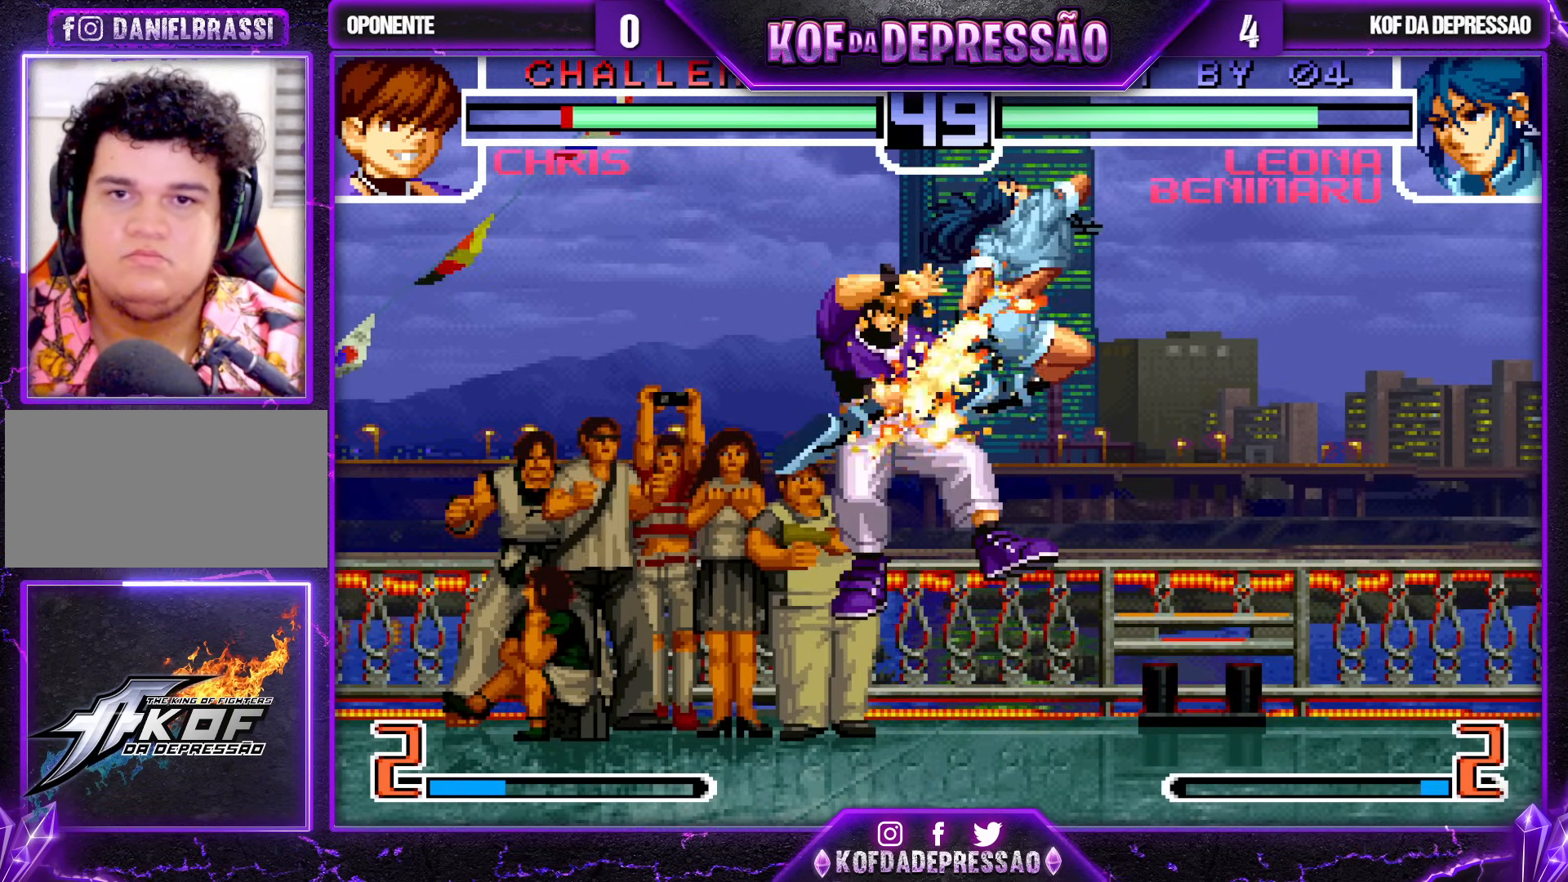
{"buttons": [], "left_stick": "down", "events": [[367, "left_stick", "right"], [433, "left_stick", "down"]]}
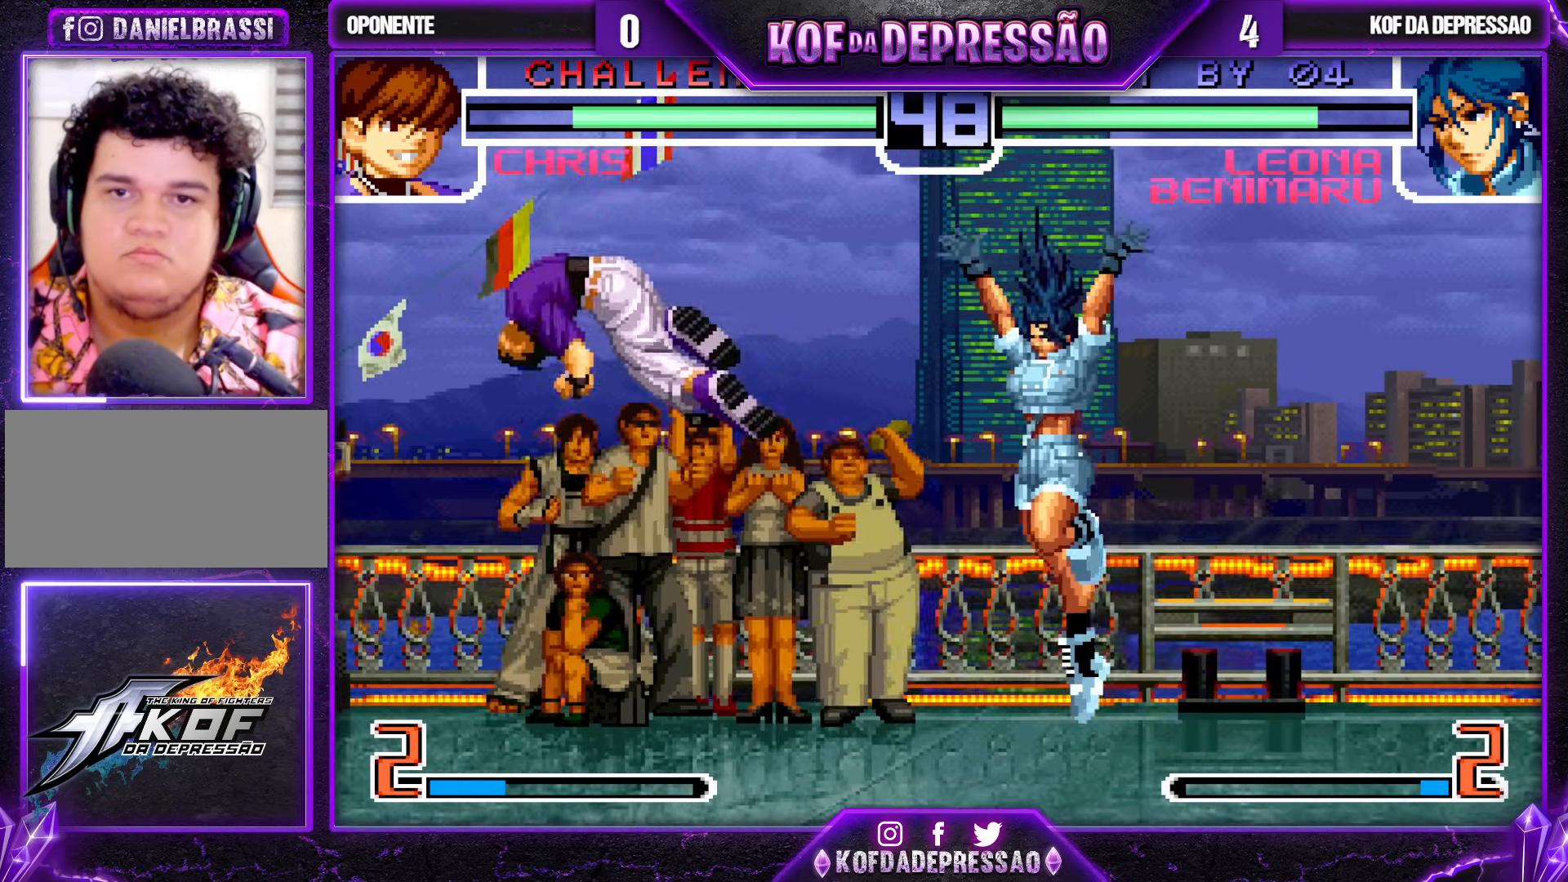
{"buttons": [], "left_stick": "down-right", "events": [[33, "TRIANGLE", "down"], [50, "left_stick", "right"], [117, "left_stick", "center"], [167, "TRIANGLE", "up"], [500, "left_stick", "down-right"]]}
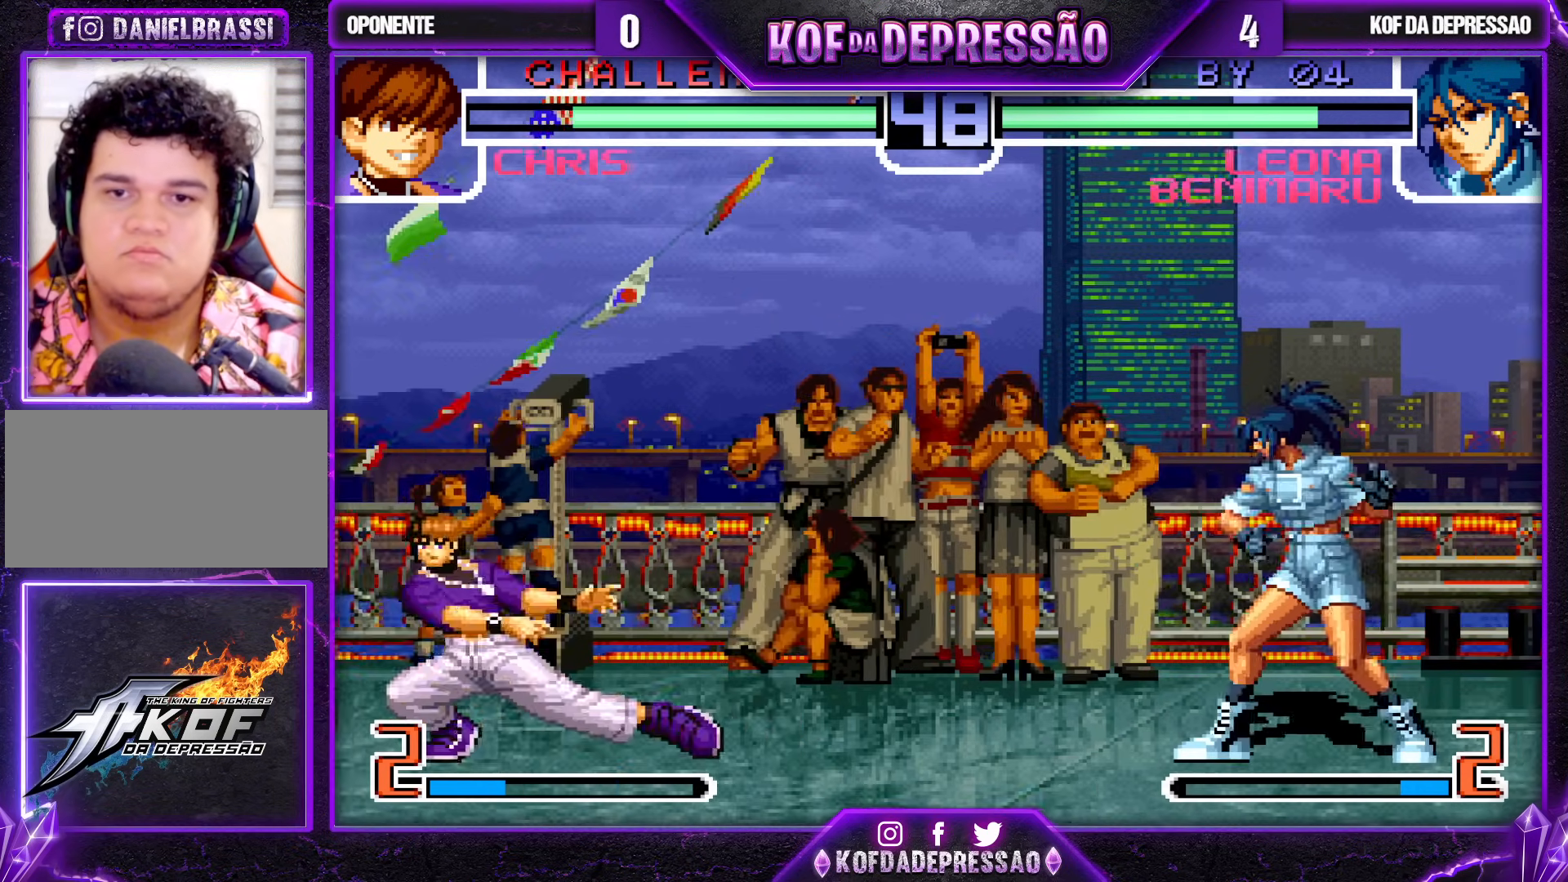
{"buttons": [], "left_stick": "down-right", "events": [[100, "left_stick", "up-left"], [200, "left_stick", "down-right"], [267, "CROSS", "down"], [267, "R1", "down"], [333, "CROSS", "up"], [333, "R1", "up"]]}
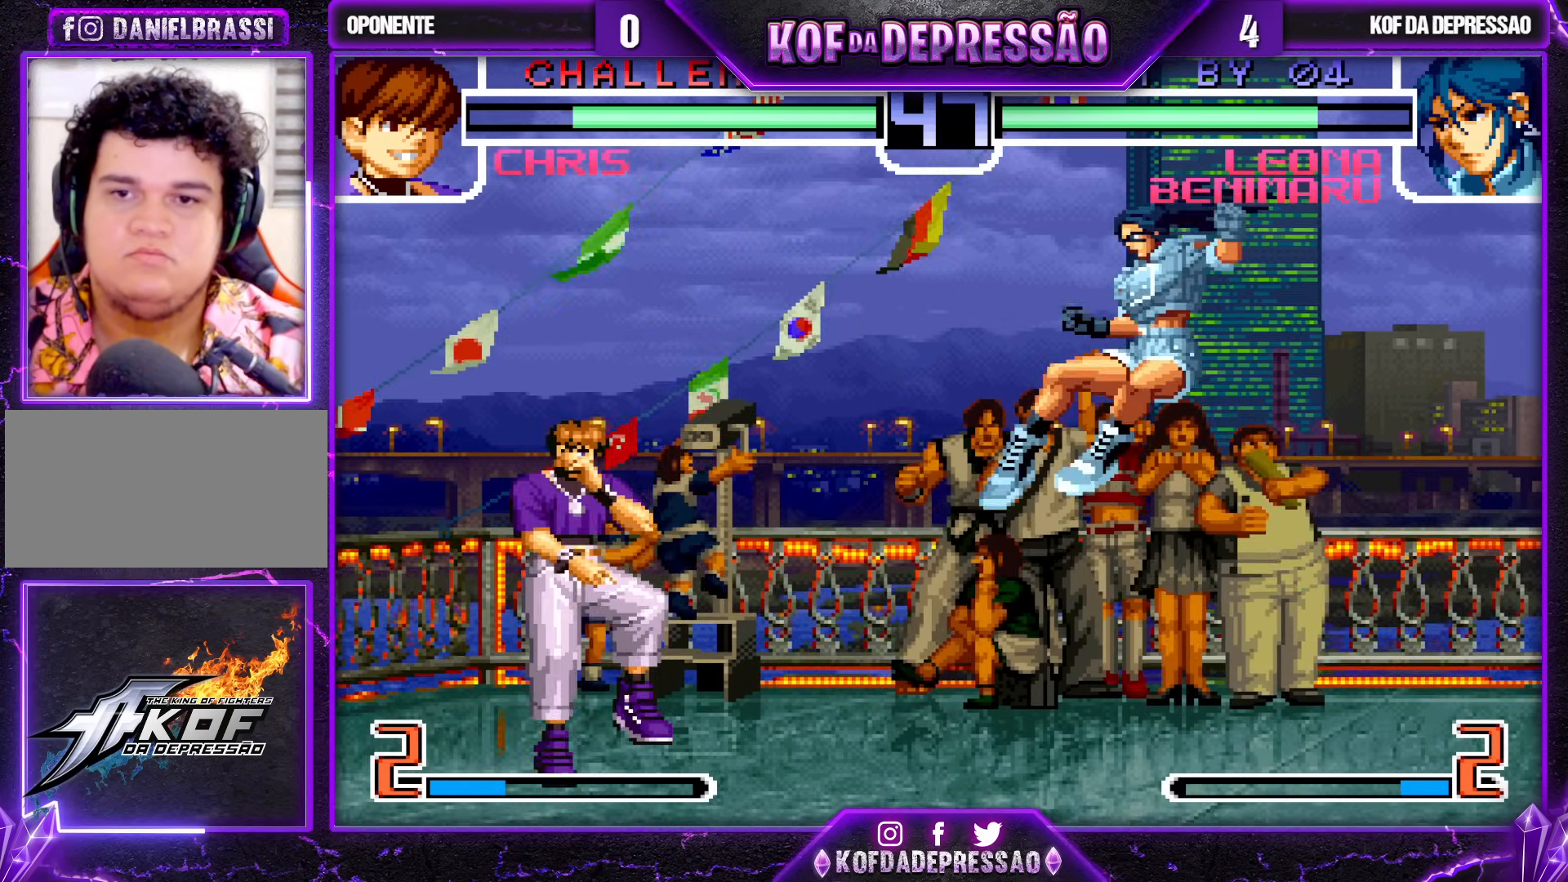
{"buttons": [], "left_stick": "down-right", "events": []}
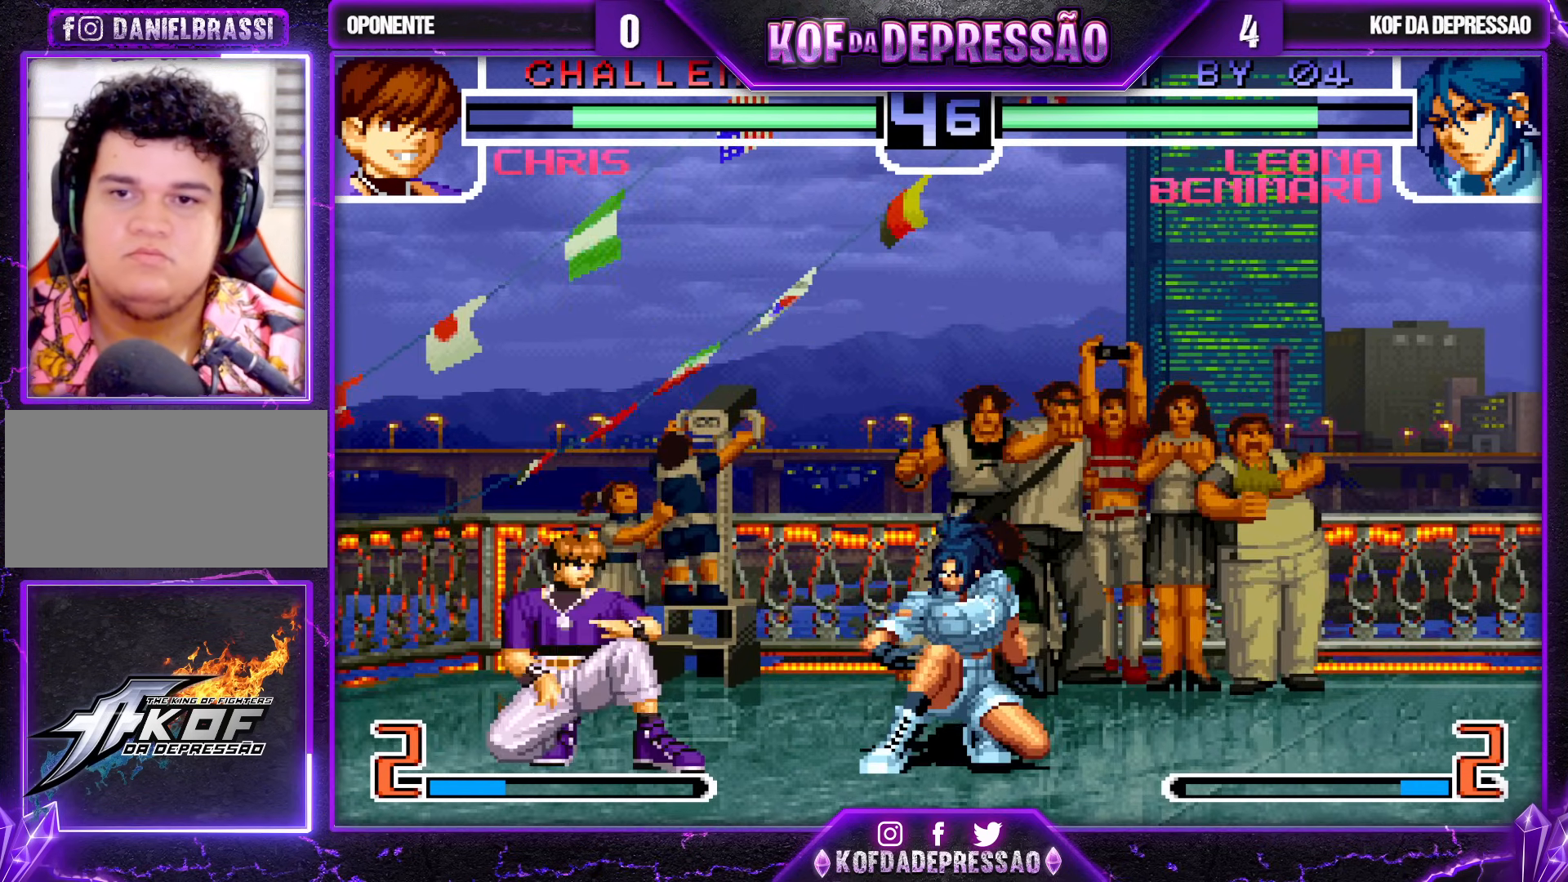
{"buttons": [], "left_stick": "right", "events": [[467, "left_stick", "right"]]}
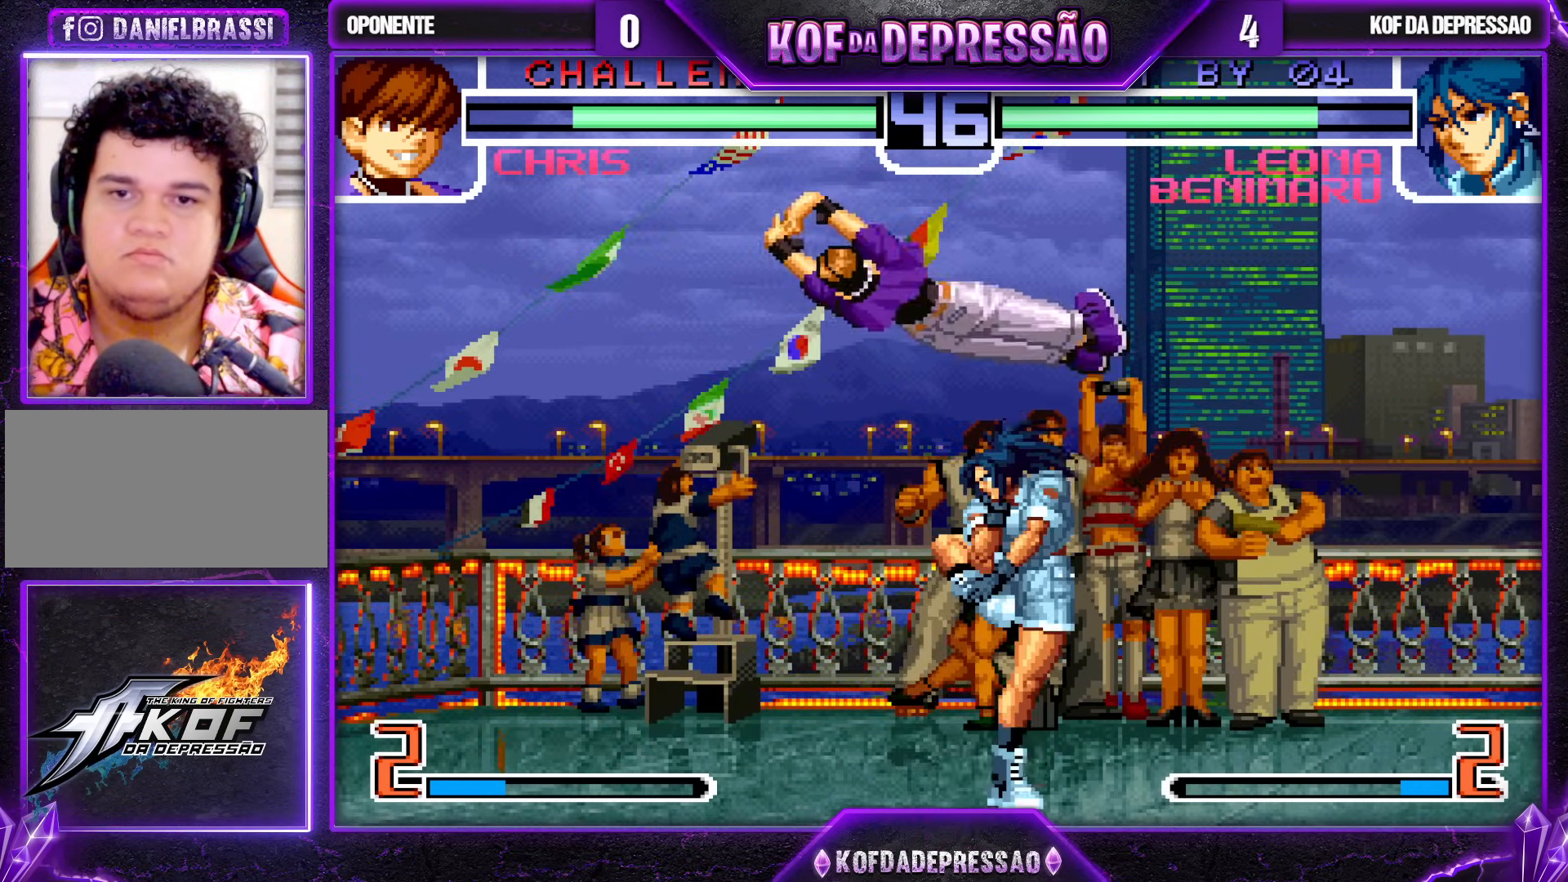
{"buttons": [], "left_stick": "left", "events": [[100, "R1", "down"], [233, "R1", "up"], [417, "left_stick", "left"]]}
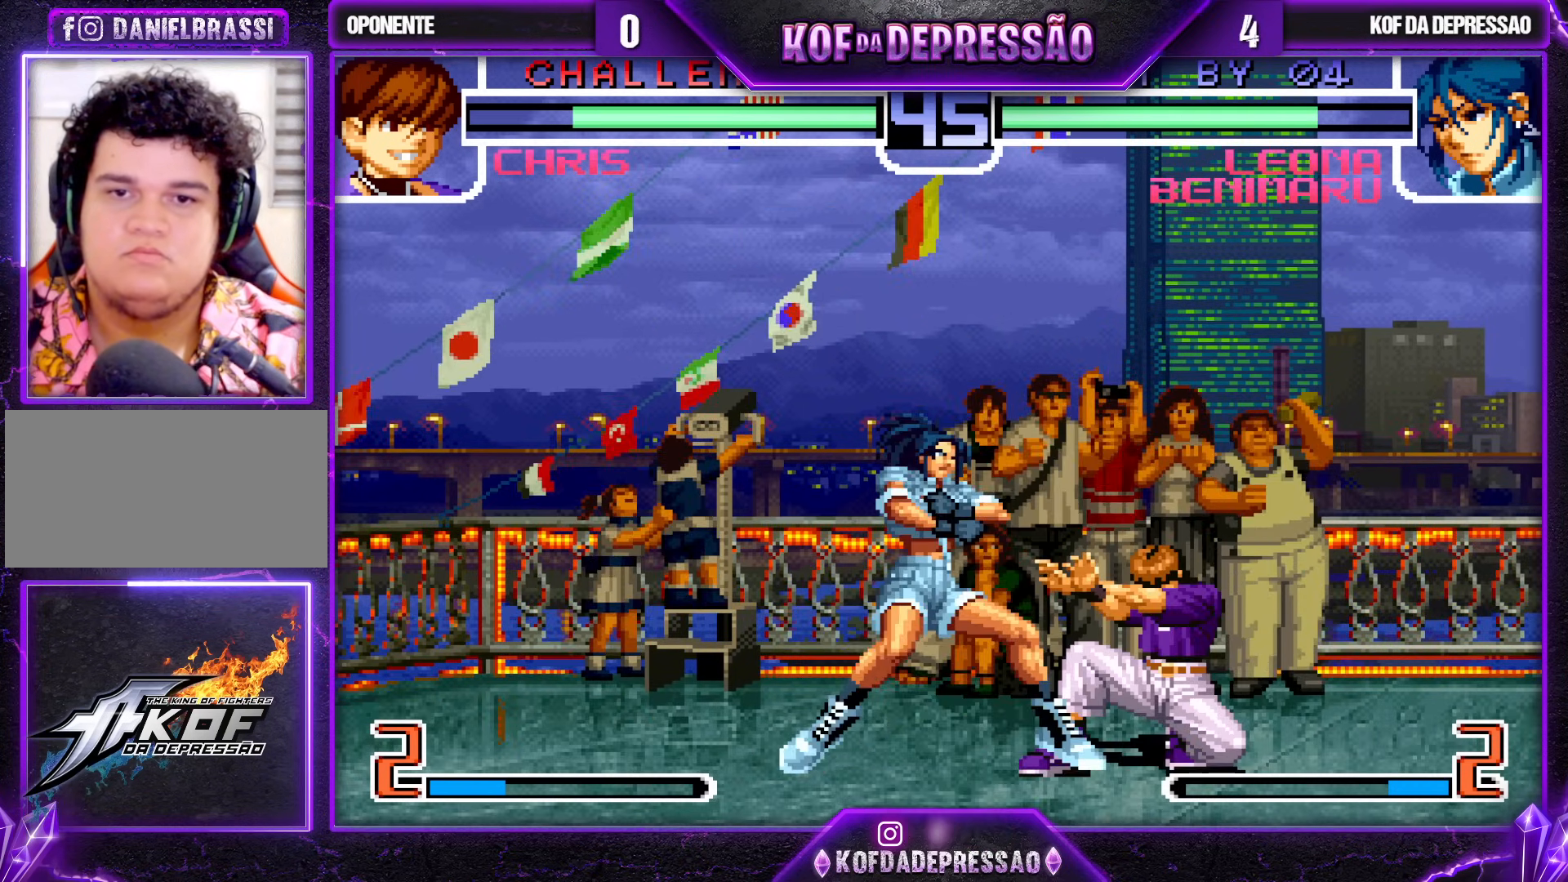
{"buttons": [], "left_stick": "down-left", "events": [[183, "left_stick", "down-left"]]}
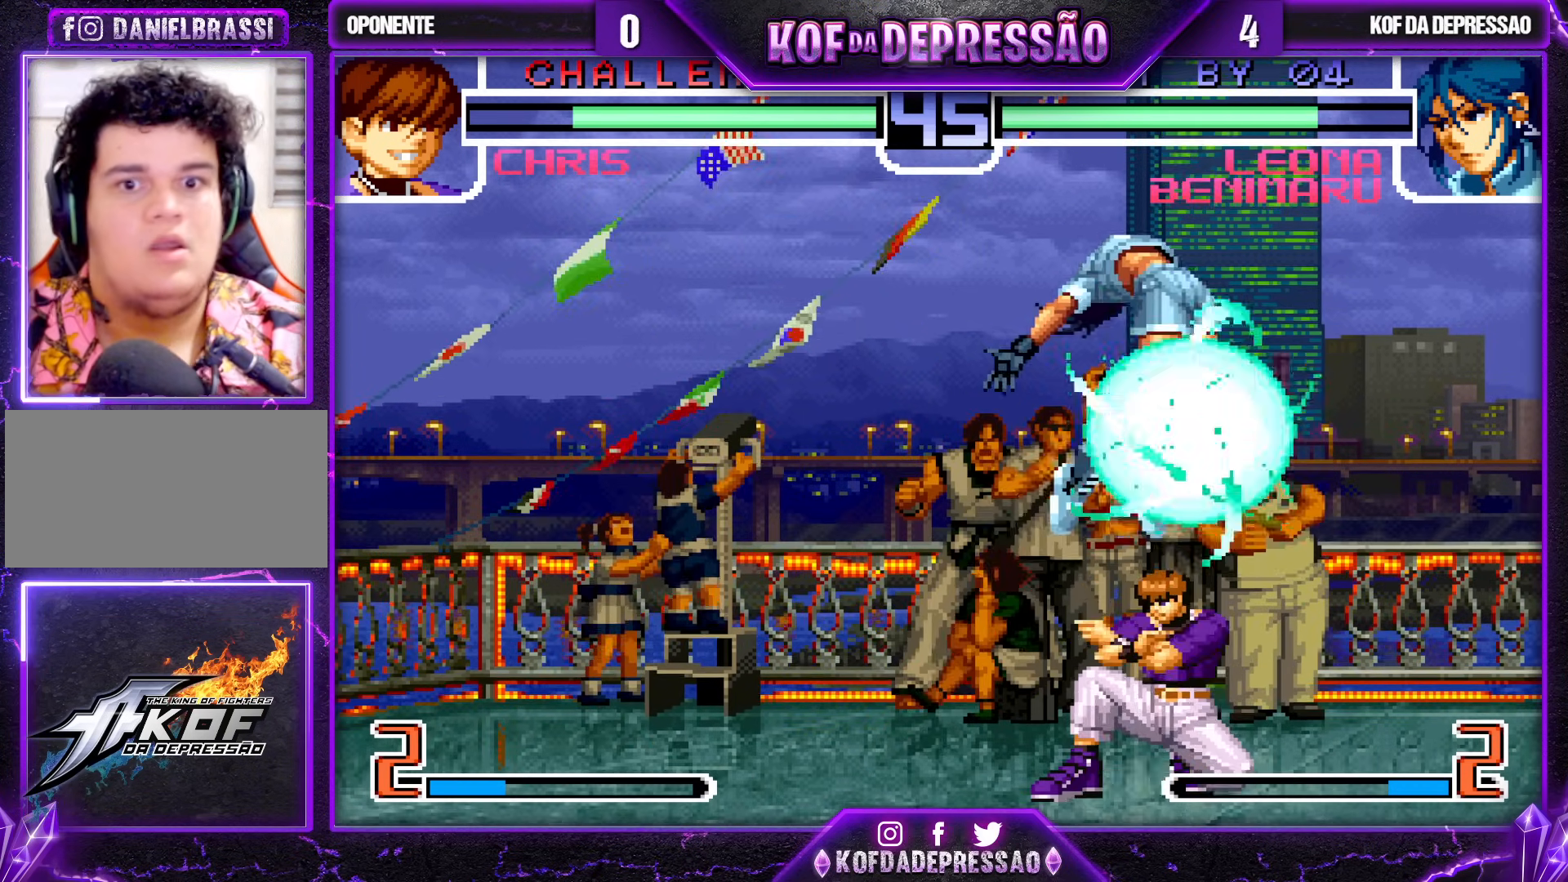
{"buttons": [], "left_stick": "down-right", "events": [[100, "left_stick", "down-right"]]}